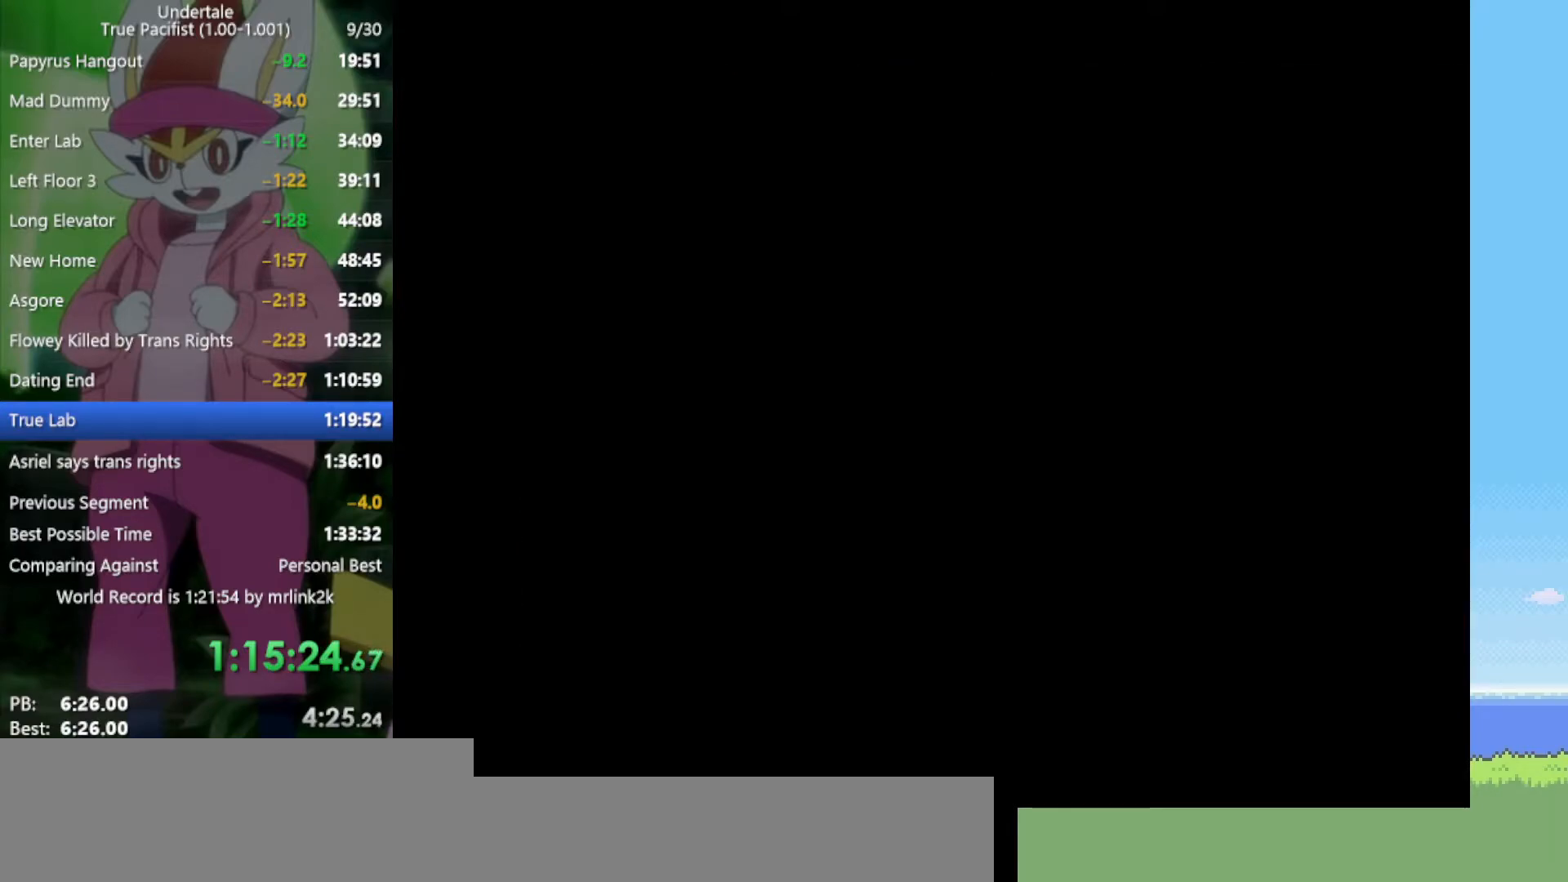
Gameplay with keyboard; each line is a JSON object with the keys held at the frame after it. "events" lists presses ("down") and releases ("up") of "c", "ctrl", "down", "left", "return", "right", "shift", "up", "x" and "z" between this image and that frame as [ms after this image, input, new state], when the widget could be followed in between. No other keys are recorded. Mouse input is not recorded.
{"keys": [], "events": []}
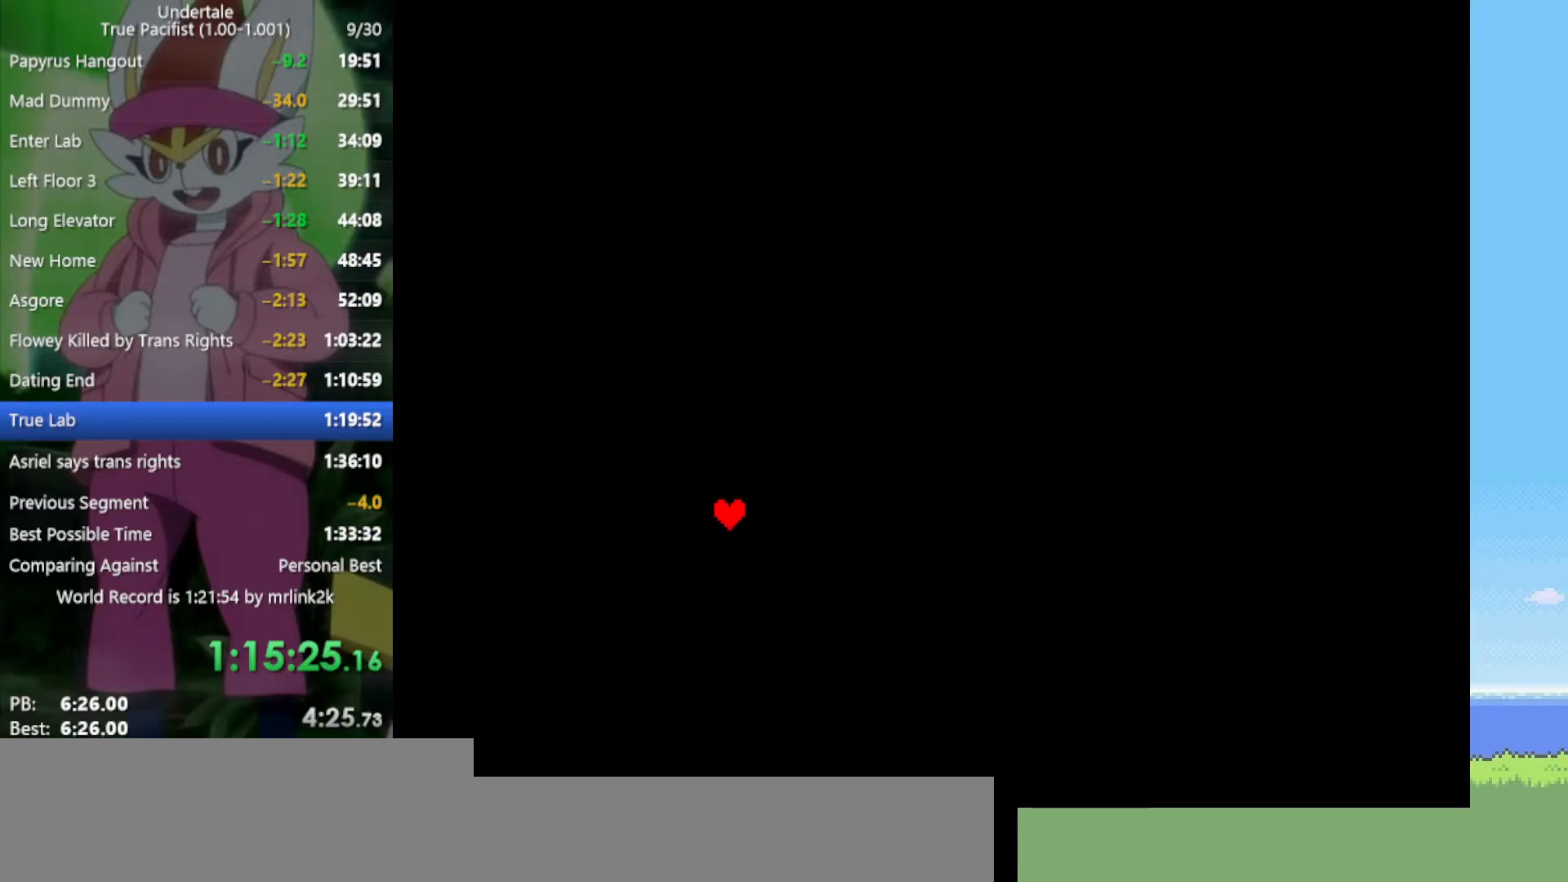
{"keys": [], "events": []}
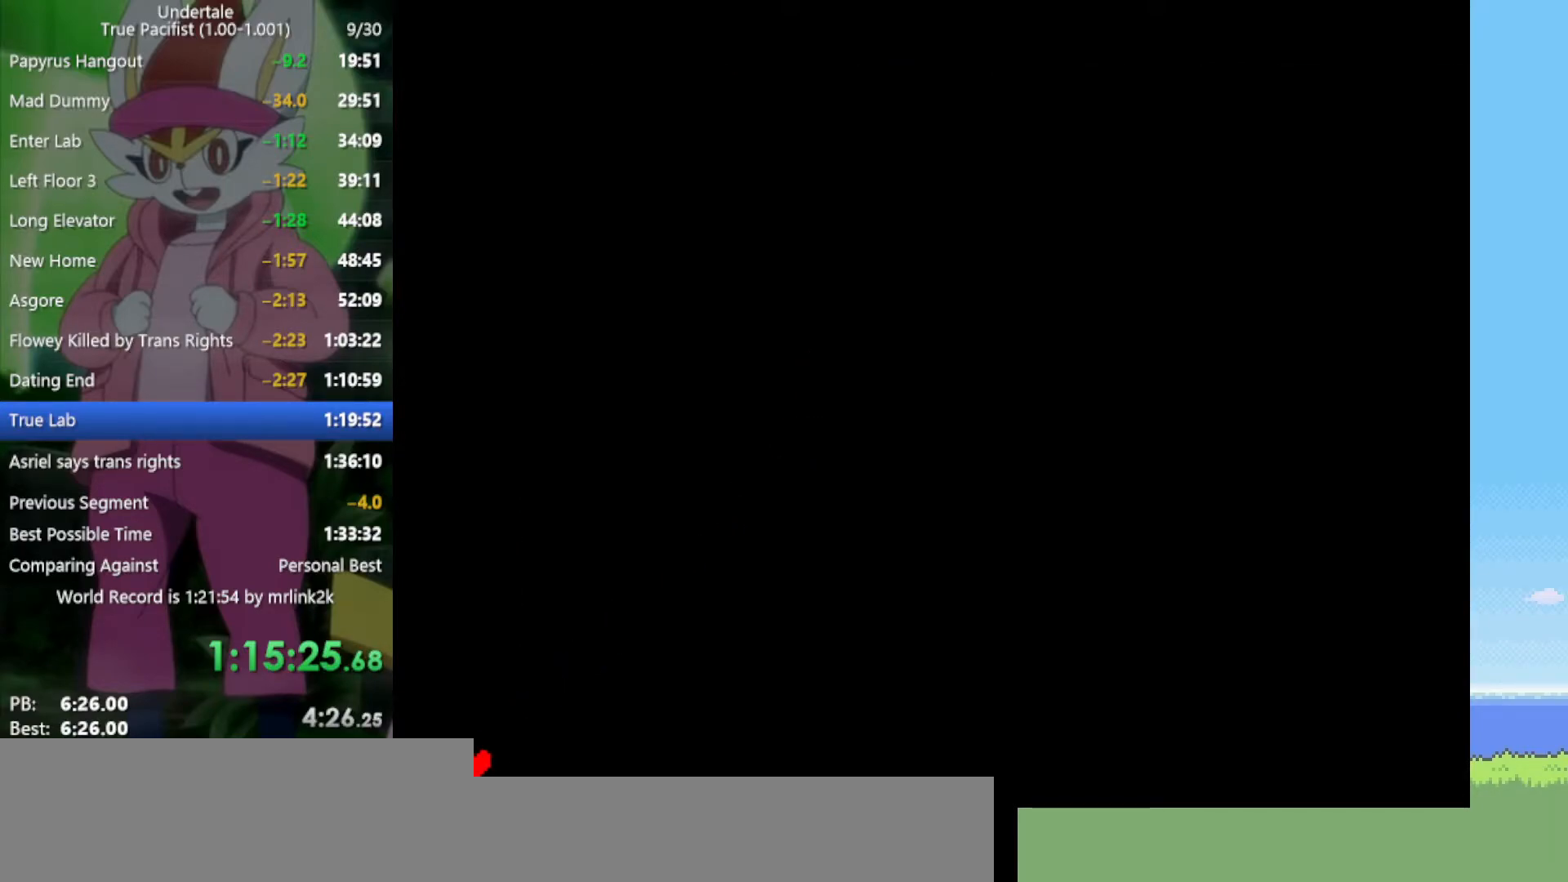
{"keys": [], "events": [[250, "right", "down"], [300, "right", "up"], [350, "right", "down"], [400, "right", "up"]]}
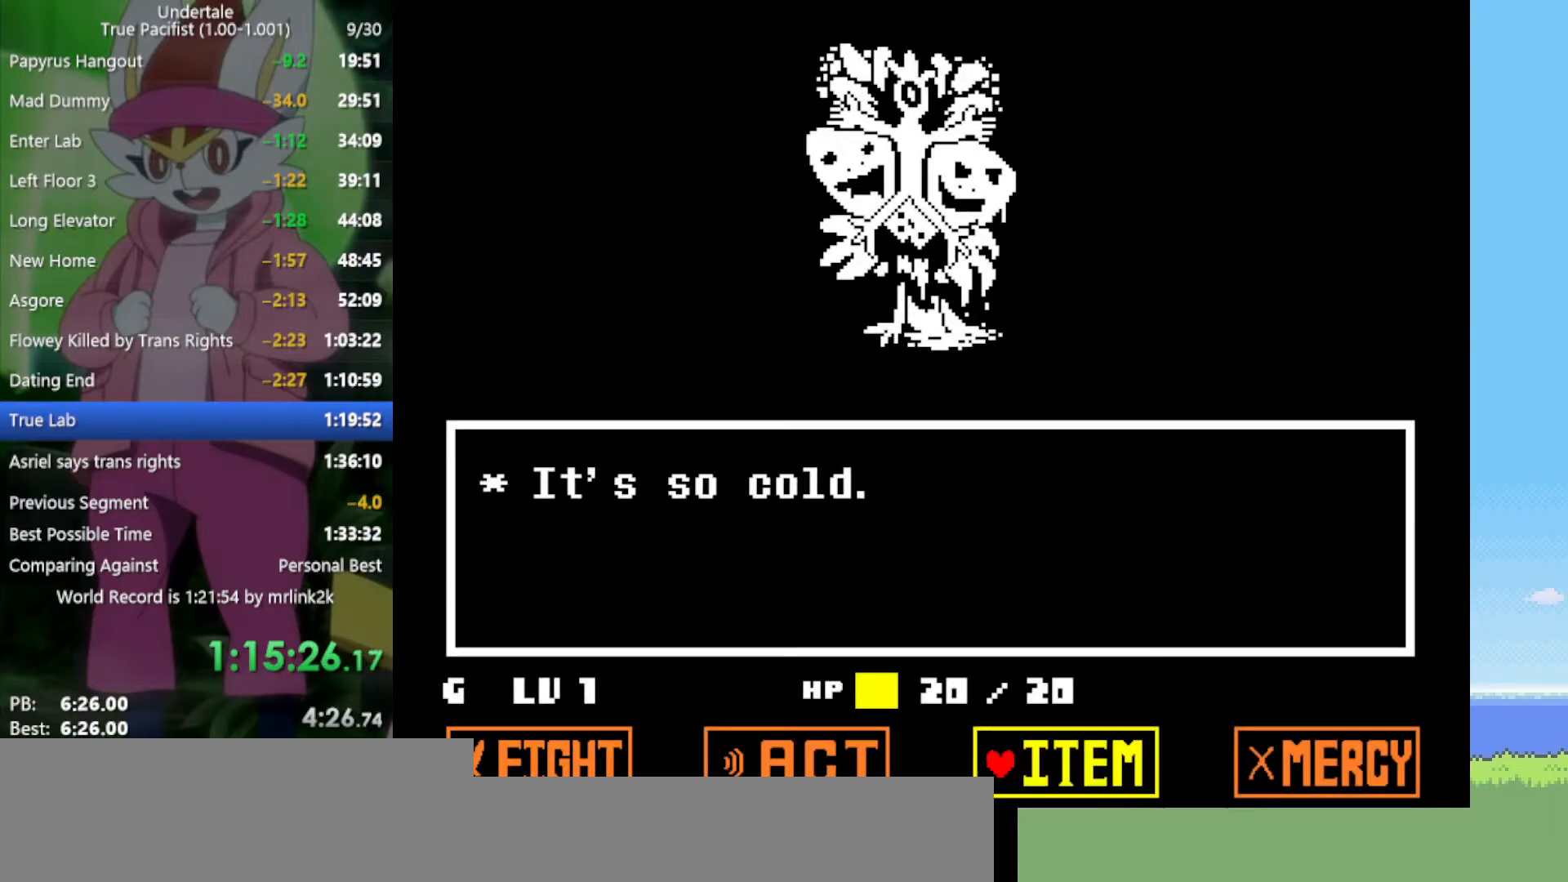
{"keys": ["z"], "events": [[167, "left", "down"], [250, "left", "up"], [433, "z", "down"]]}
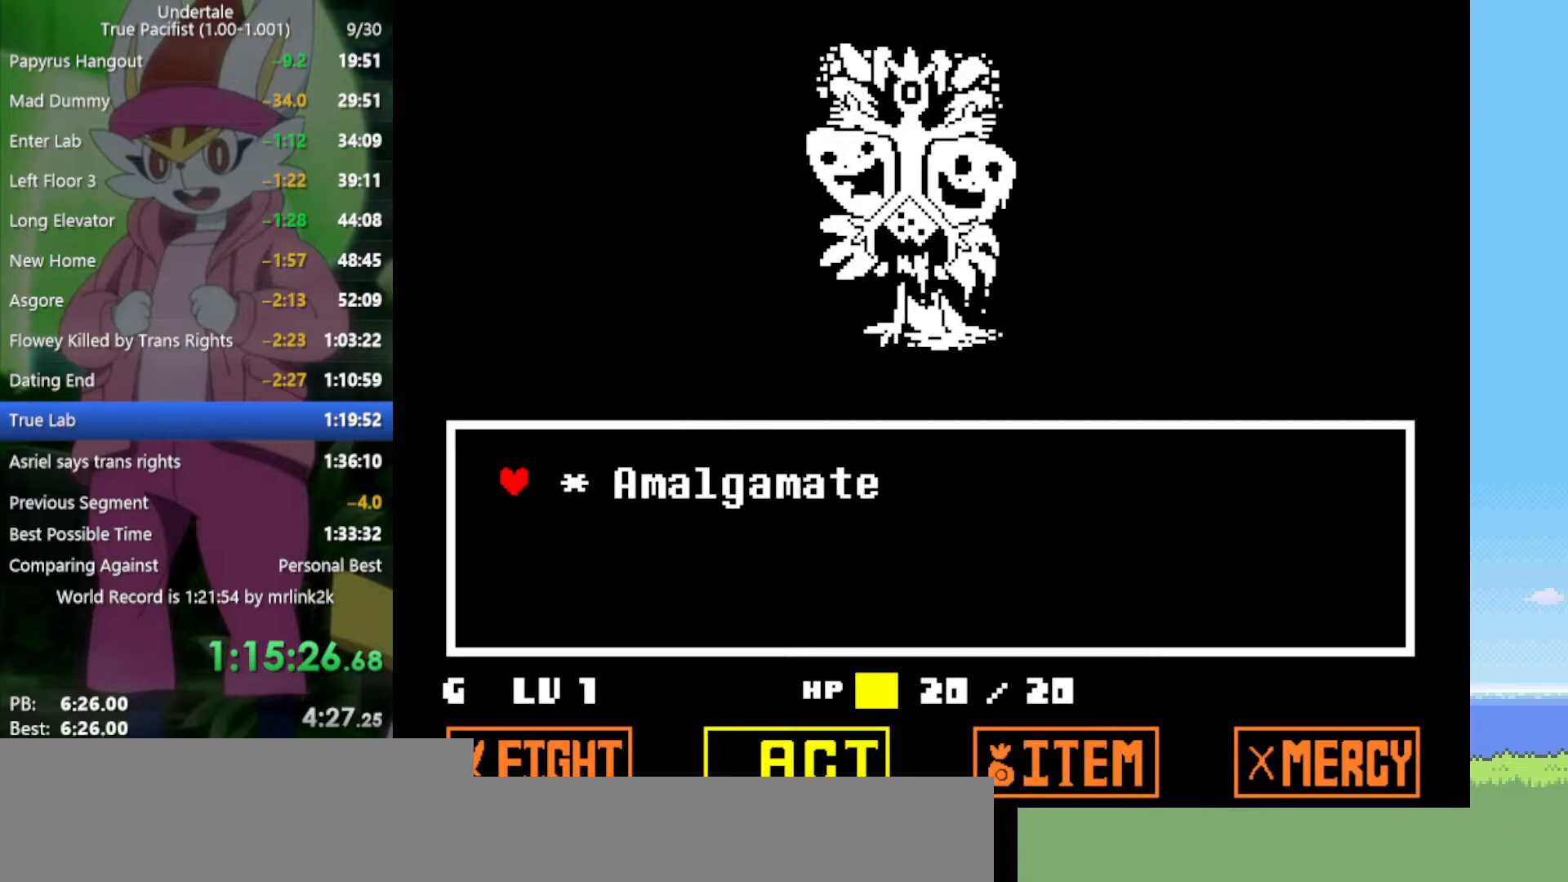
{"keys": ["x"], "events": [[33, "z", "up"], [117, "z", "down"], [217, "z", "up"], [267, "down", "down"], [300, "right", "down"], [350, "down", "up"], [400, "right", "up"], [400, "z", "down"], [450, "x", "down"], [483, "z", "up"]]}
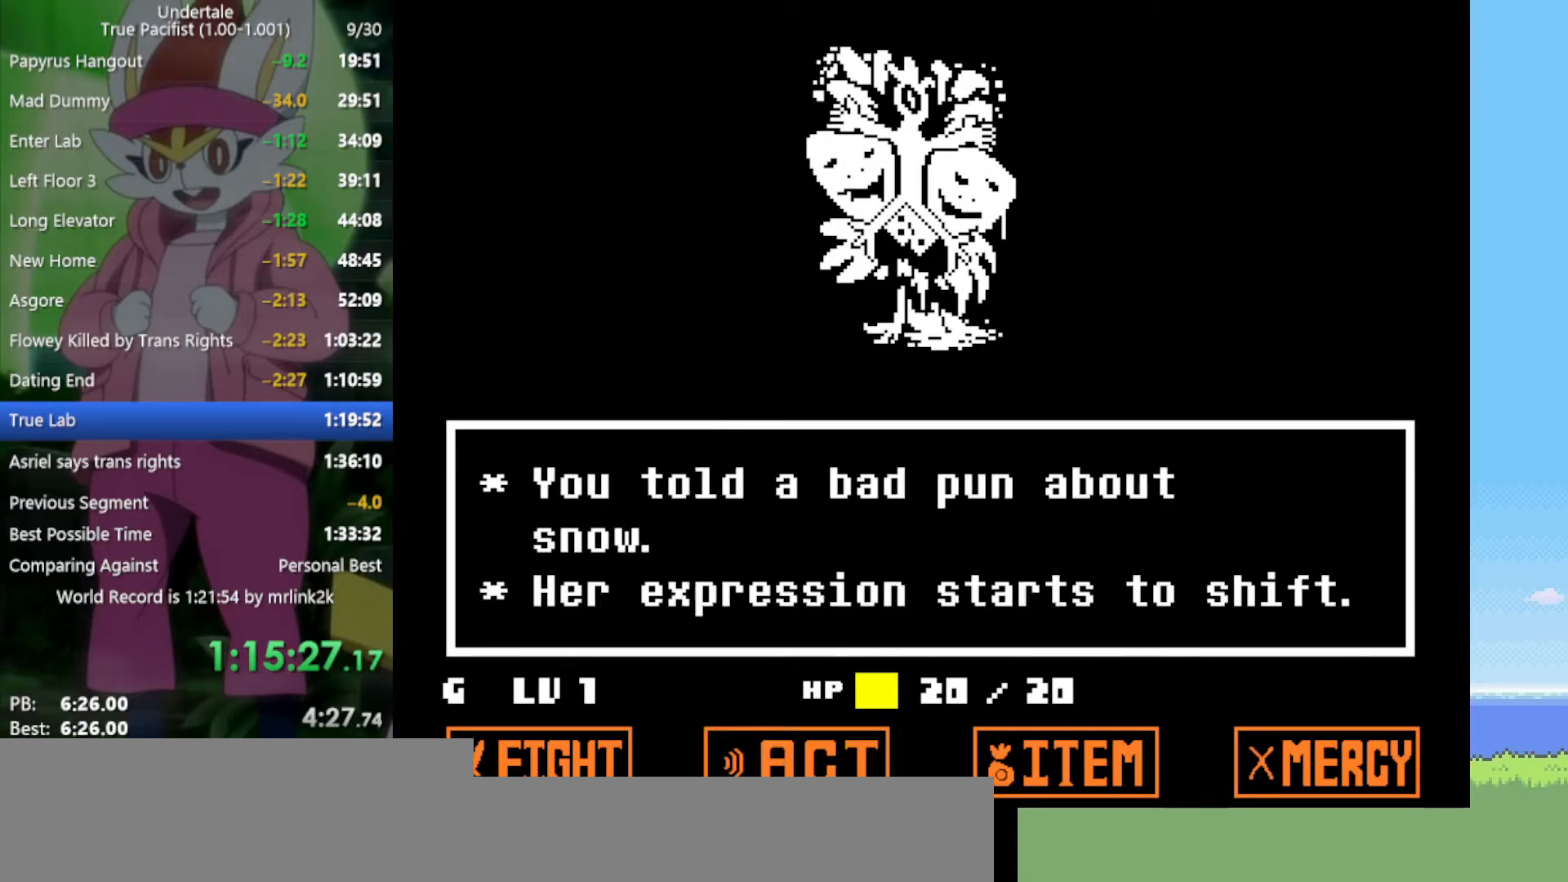
{"keys": ["z"], "events": [[33, "x", "up"], [83, "return", "down"], [83, "shift", "down"], [133, "return", "up"], [133, "z", "down"], [167, "shift", "up"], [167, "x", "down"], [217, "z", "up"], [267, "return", "down"], [267, "shift", "down"], [267, "x", "up"], [300, "return", "up"], [300, "shift", "up"], [350, "z", "down"], [400, "return", "down"], [400, "z", "up"], [450, "return", "up"], [483, "z", "down"]]}
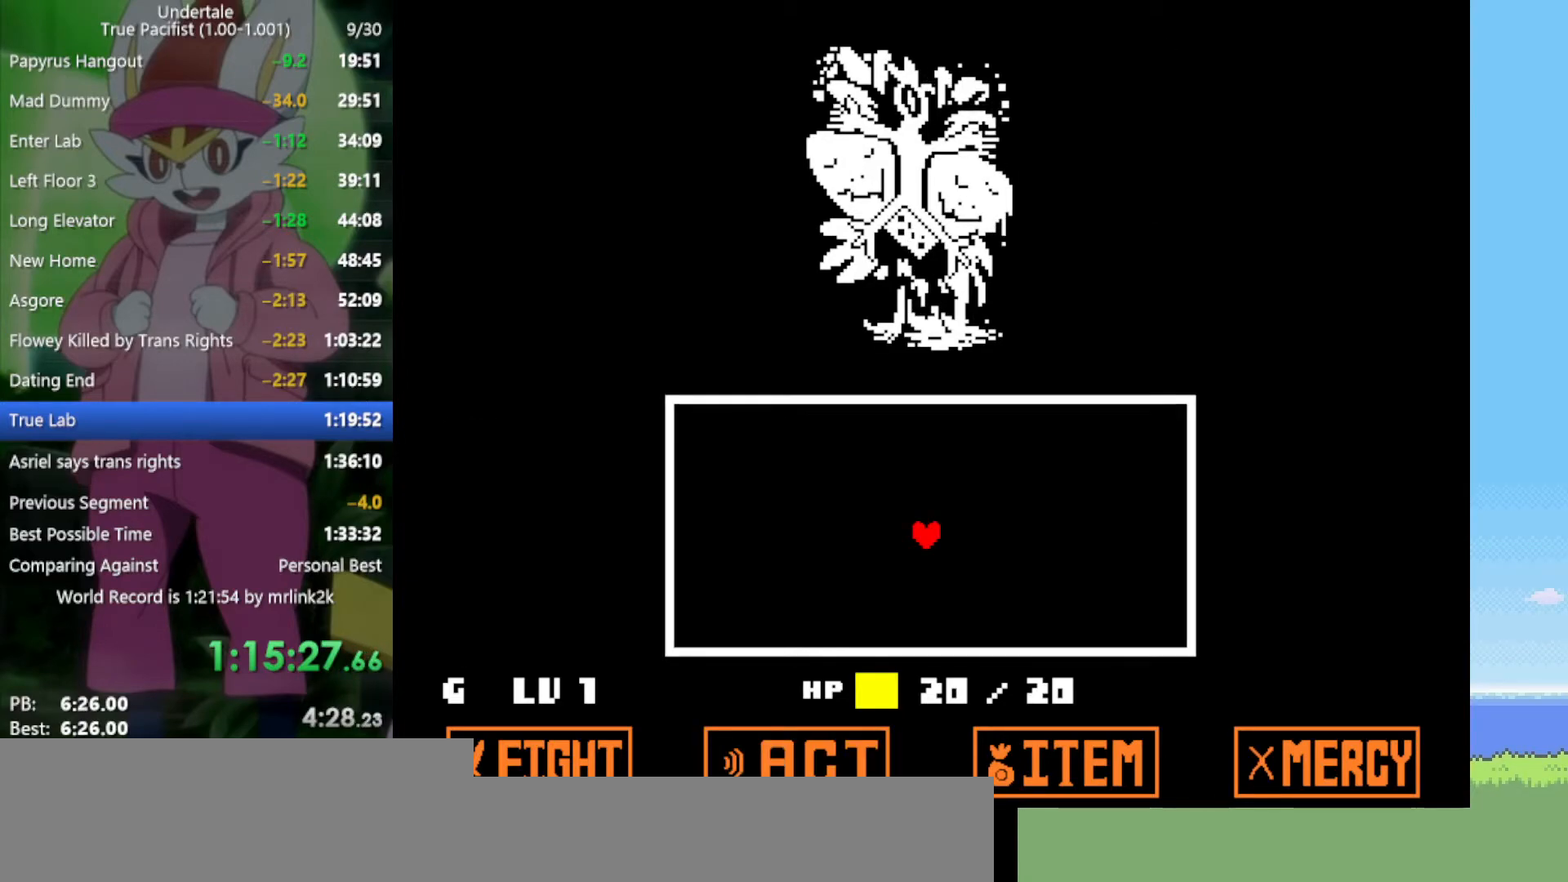
{"keys": [], "events": [[33, "return", "down"], [83, "return", "up"], [83, "z", "up"], [133, "z", "down"], [167, "return", "down"], [217, "return", "up"], [217, "z", "up"], [267, "return", "down"], [317, "z", "down"], [350, "return", "up"], [400, "z", "up"]]}
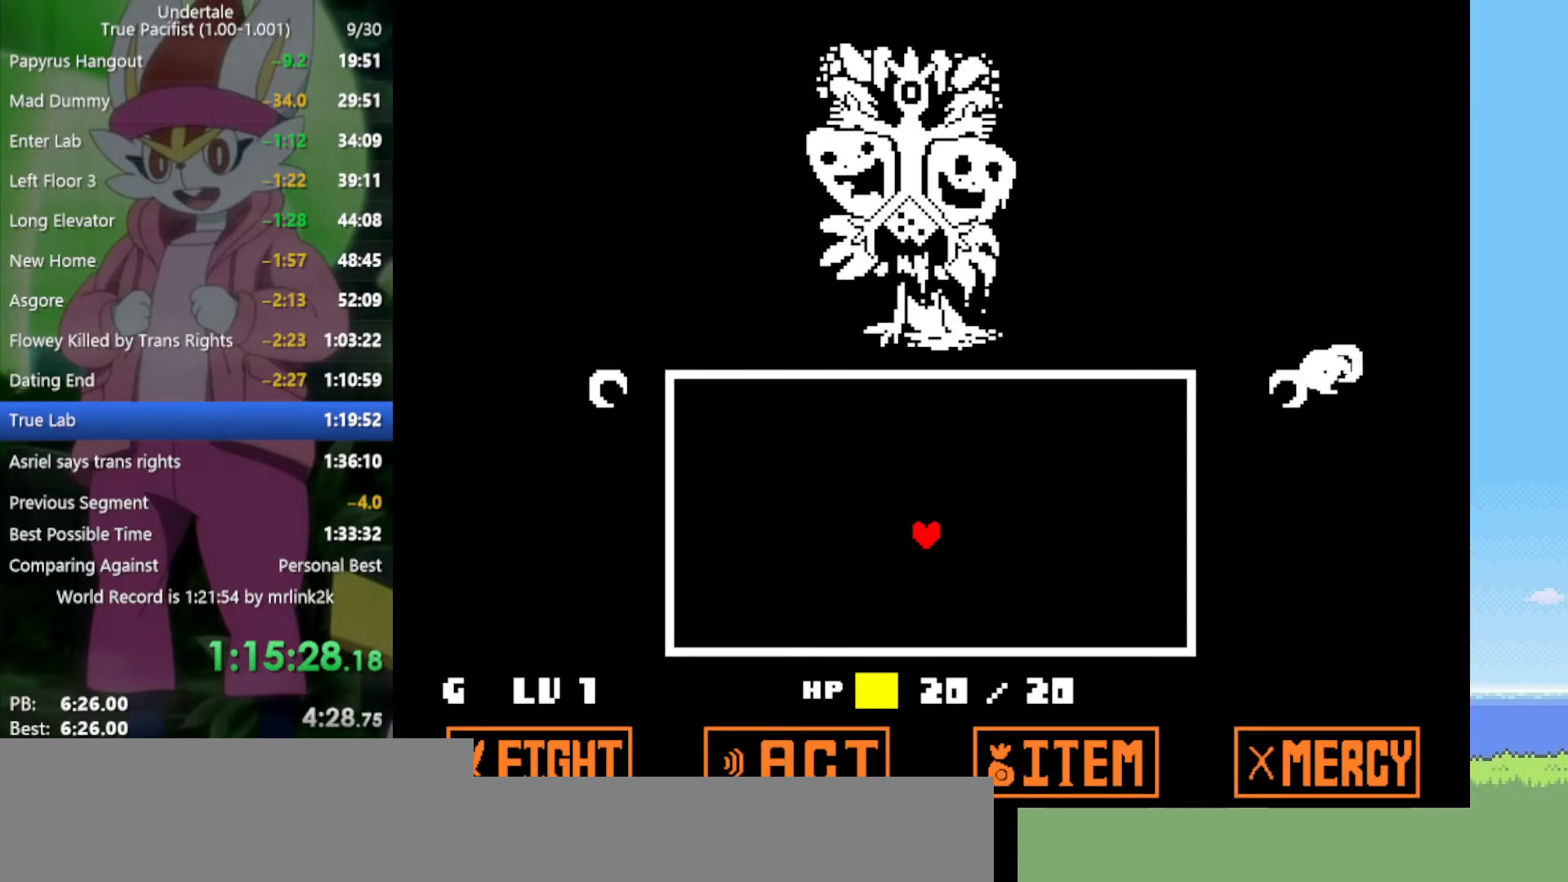
{"keys": [], "events": []}
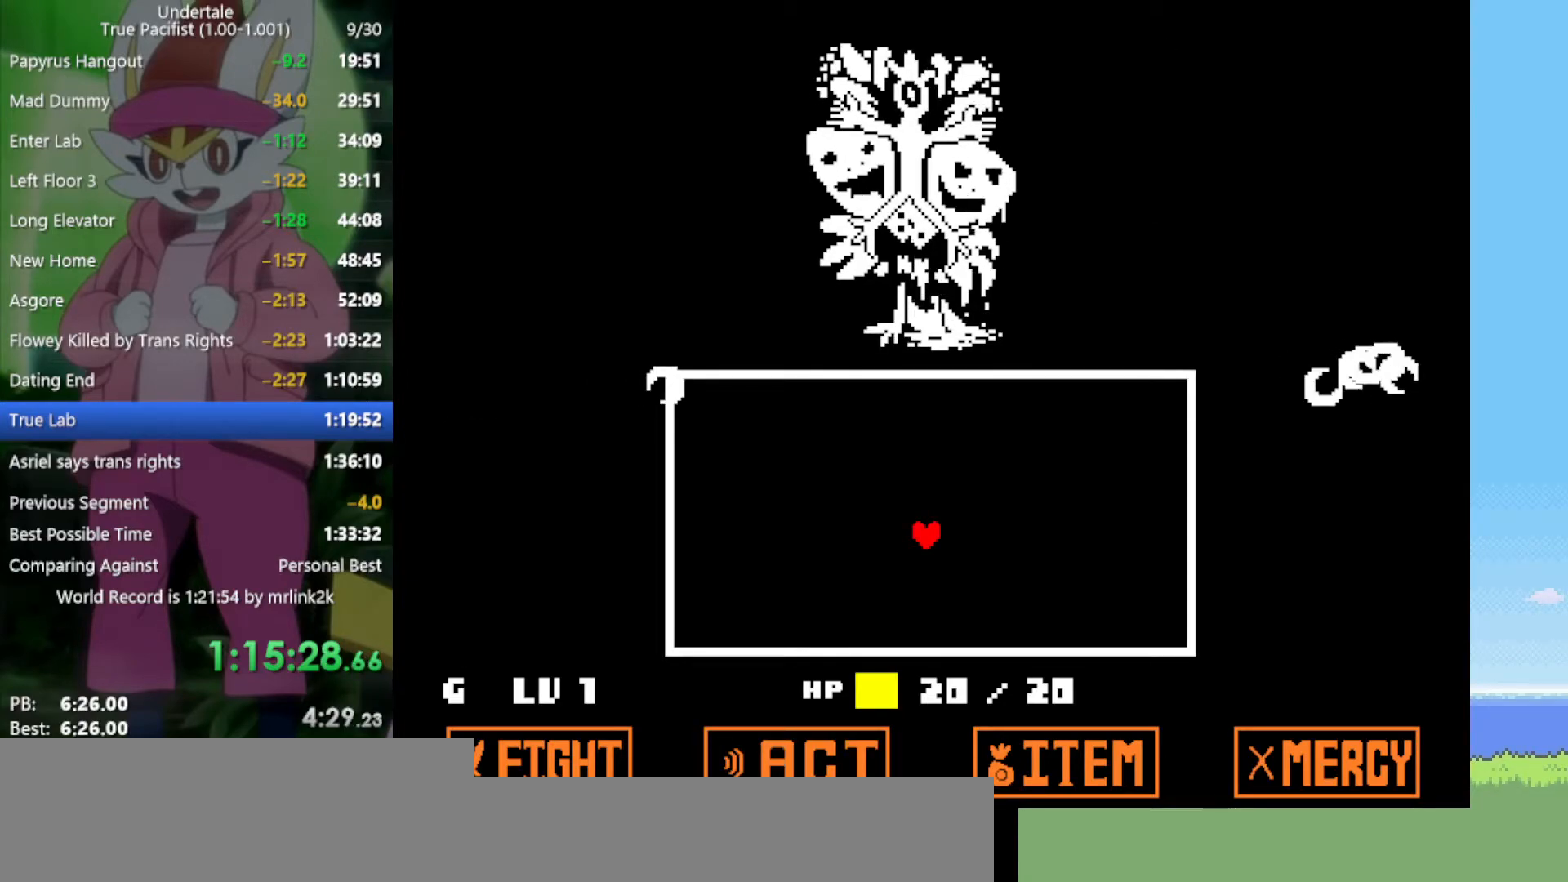
{"keys": [], "events": []}
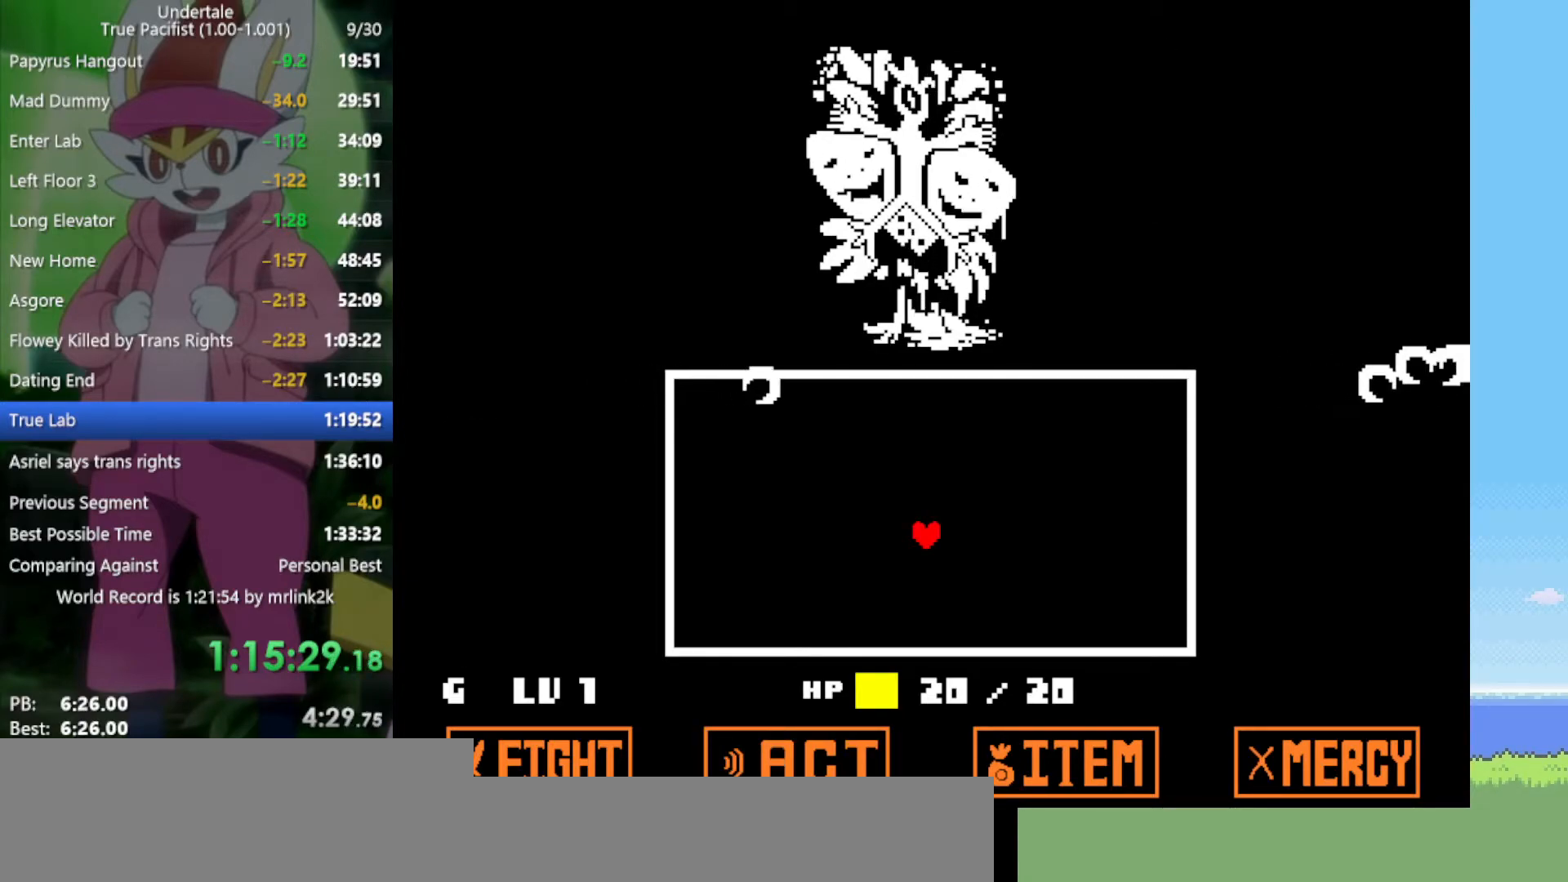
{"keys": [], "events": []}
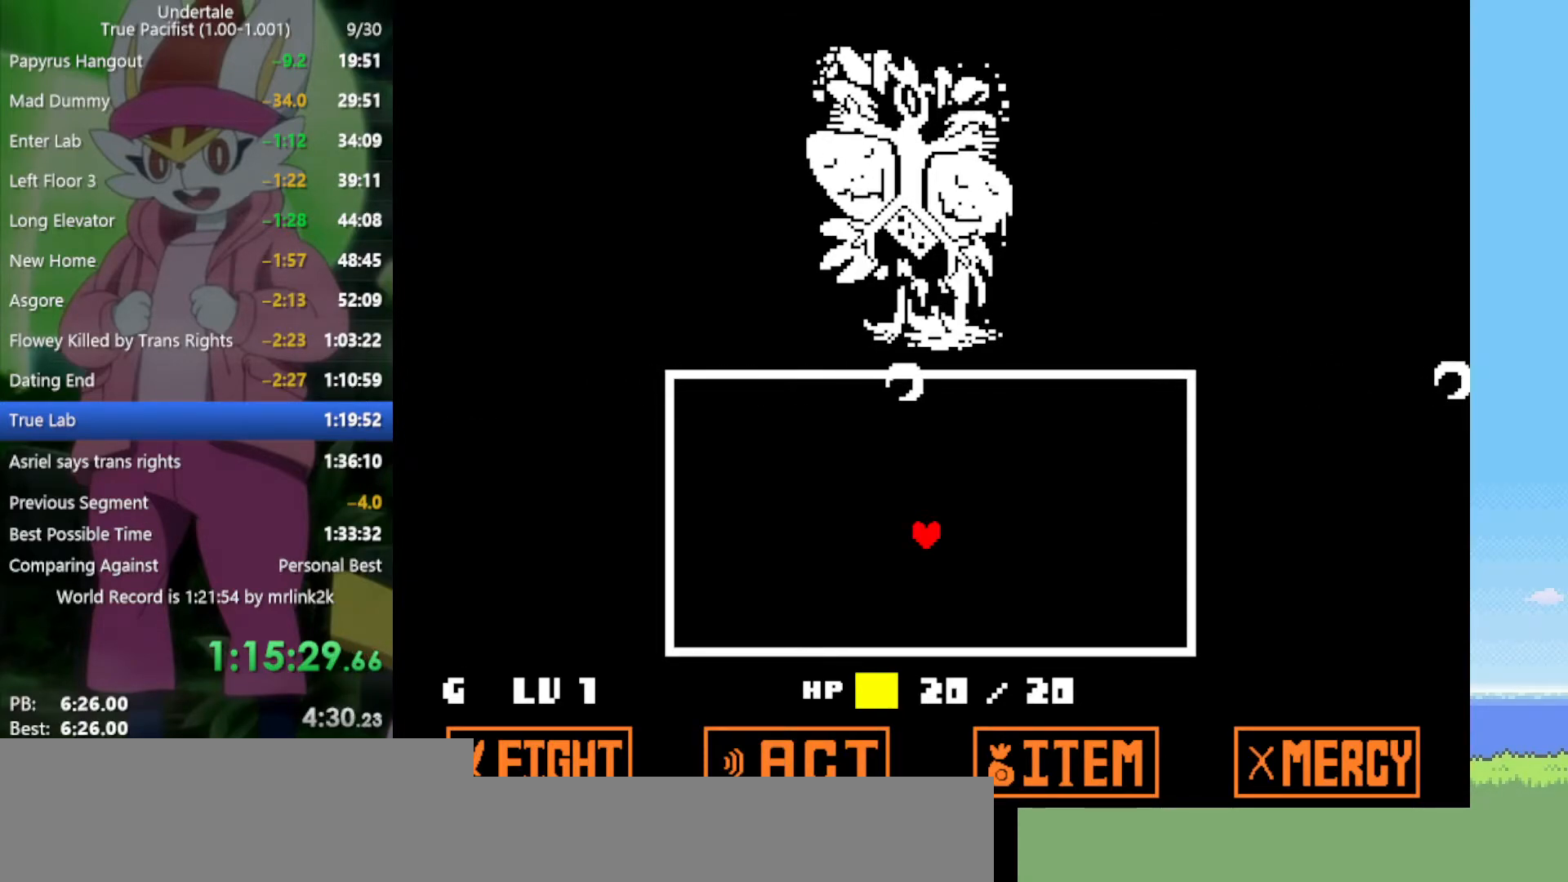
{"keys": [], "events": []}
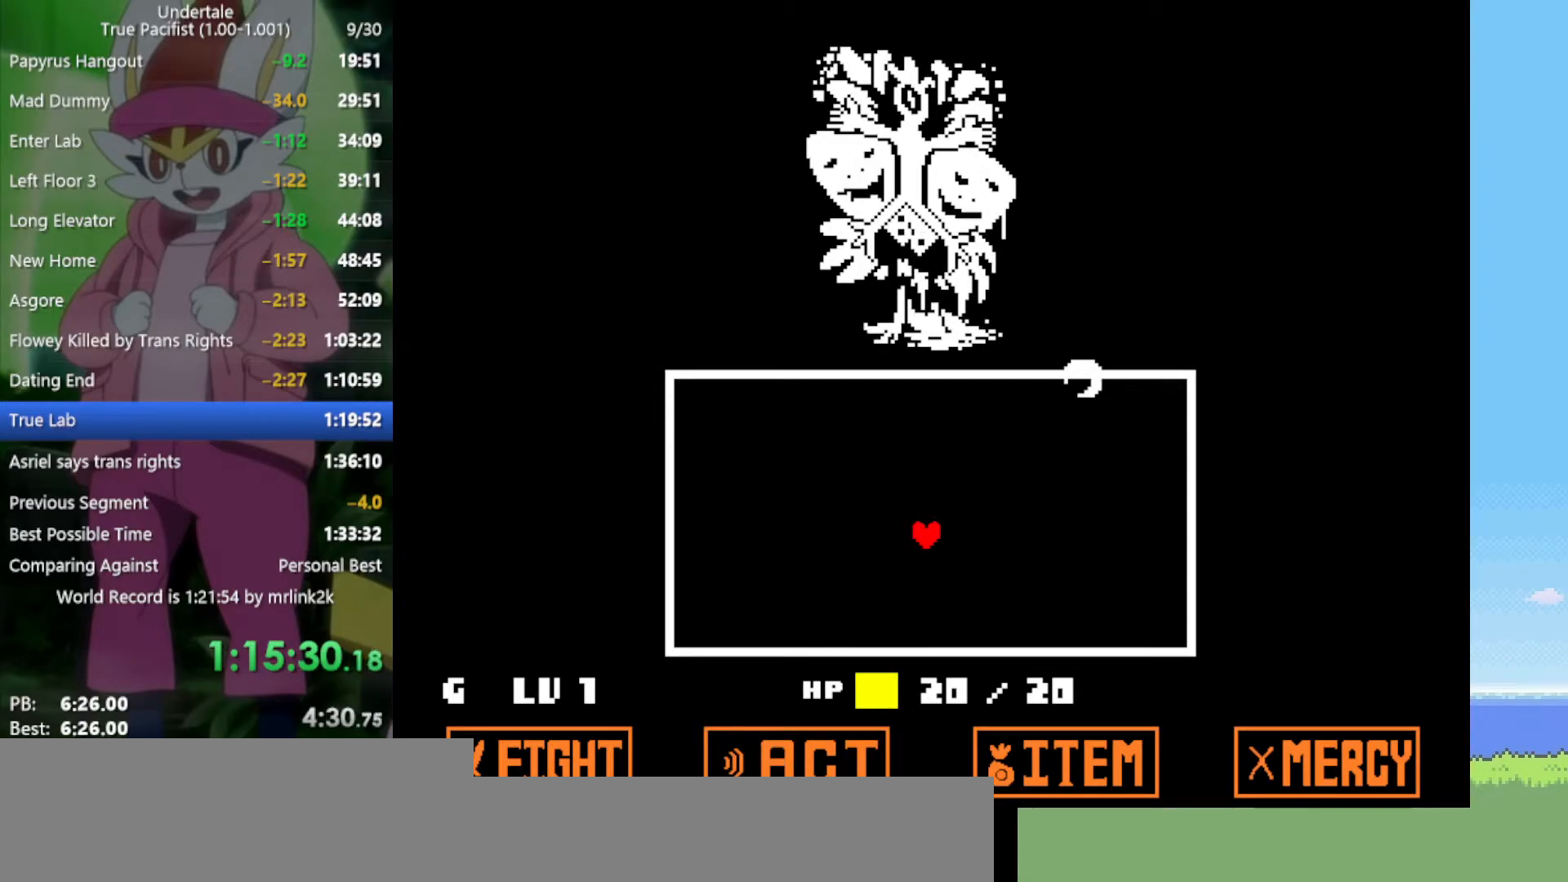
{"keys": [], "events": []}
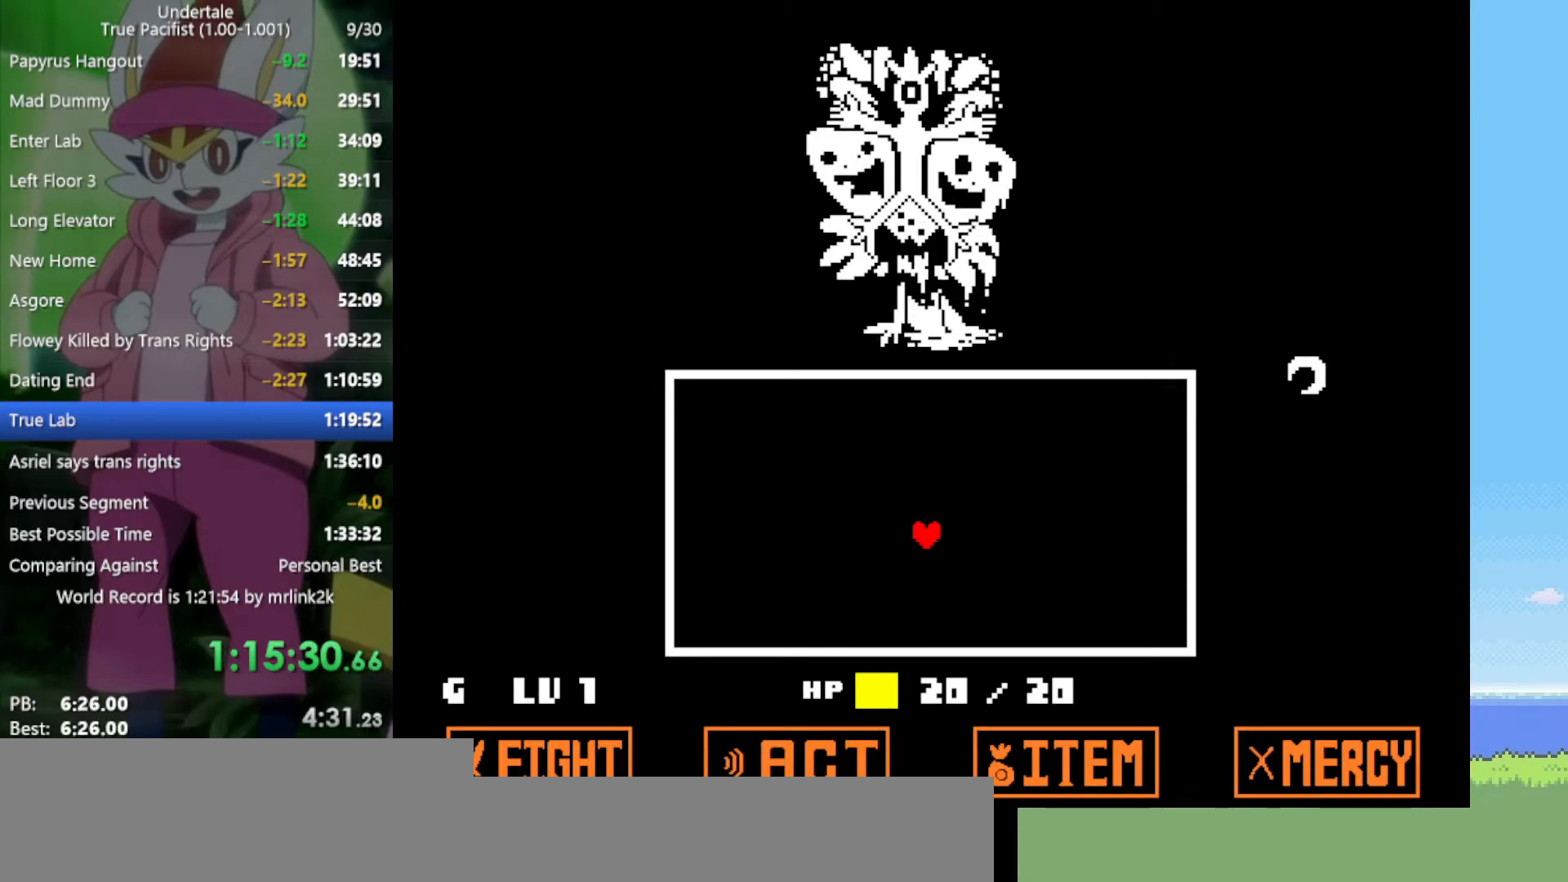
{"keys": [], "events": []}
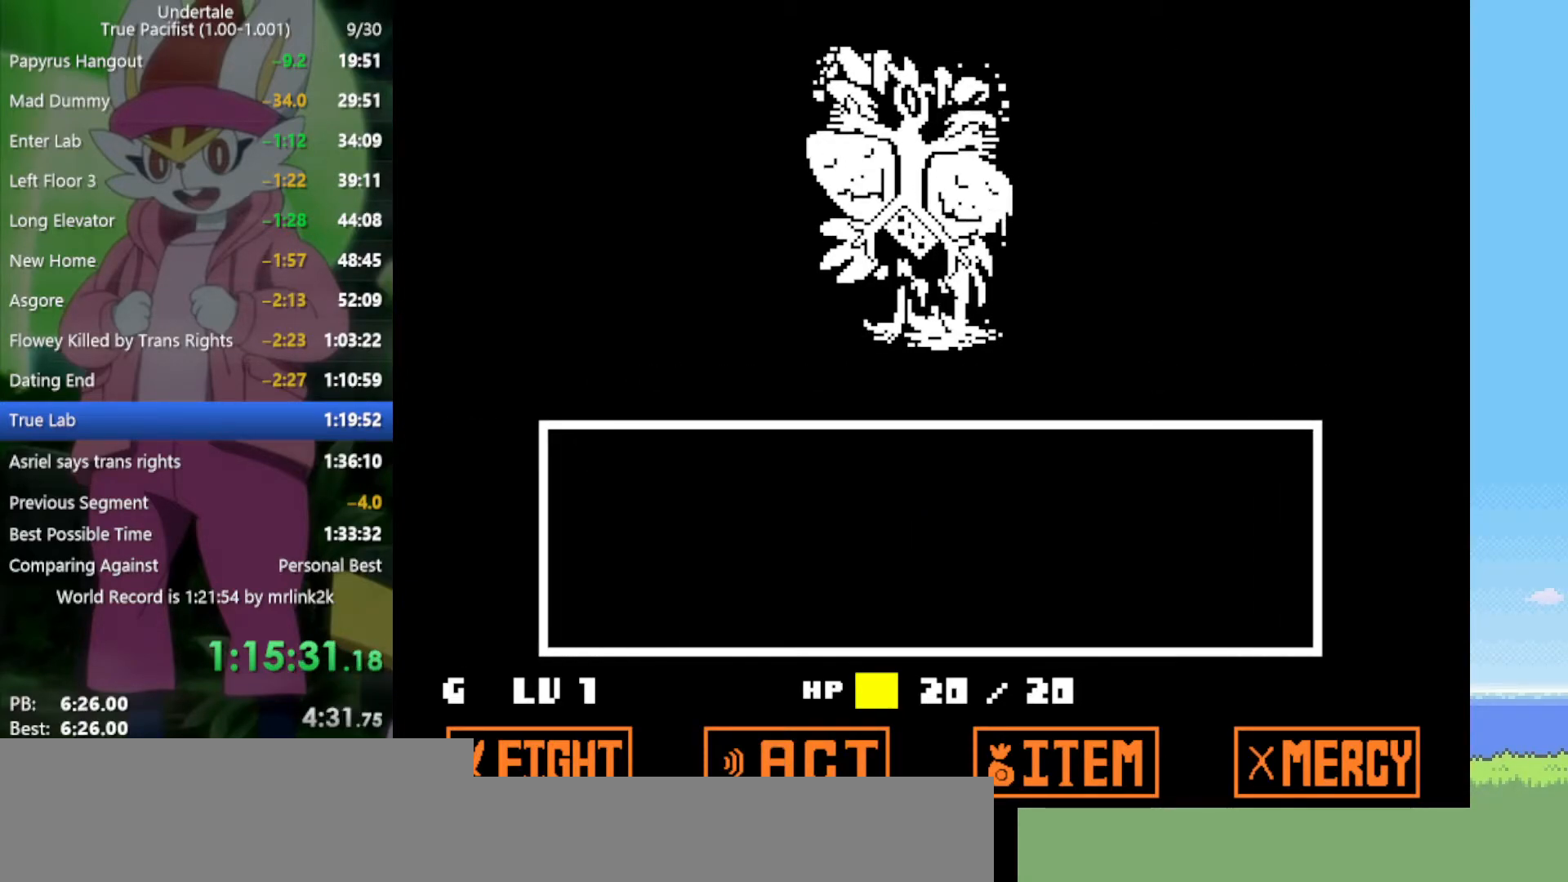
{"keys": ["z"], "events": [[467, "z", "down"]]}
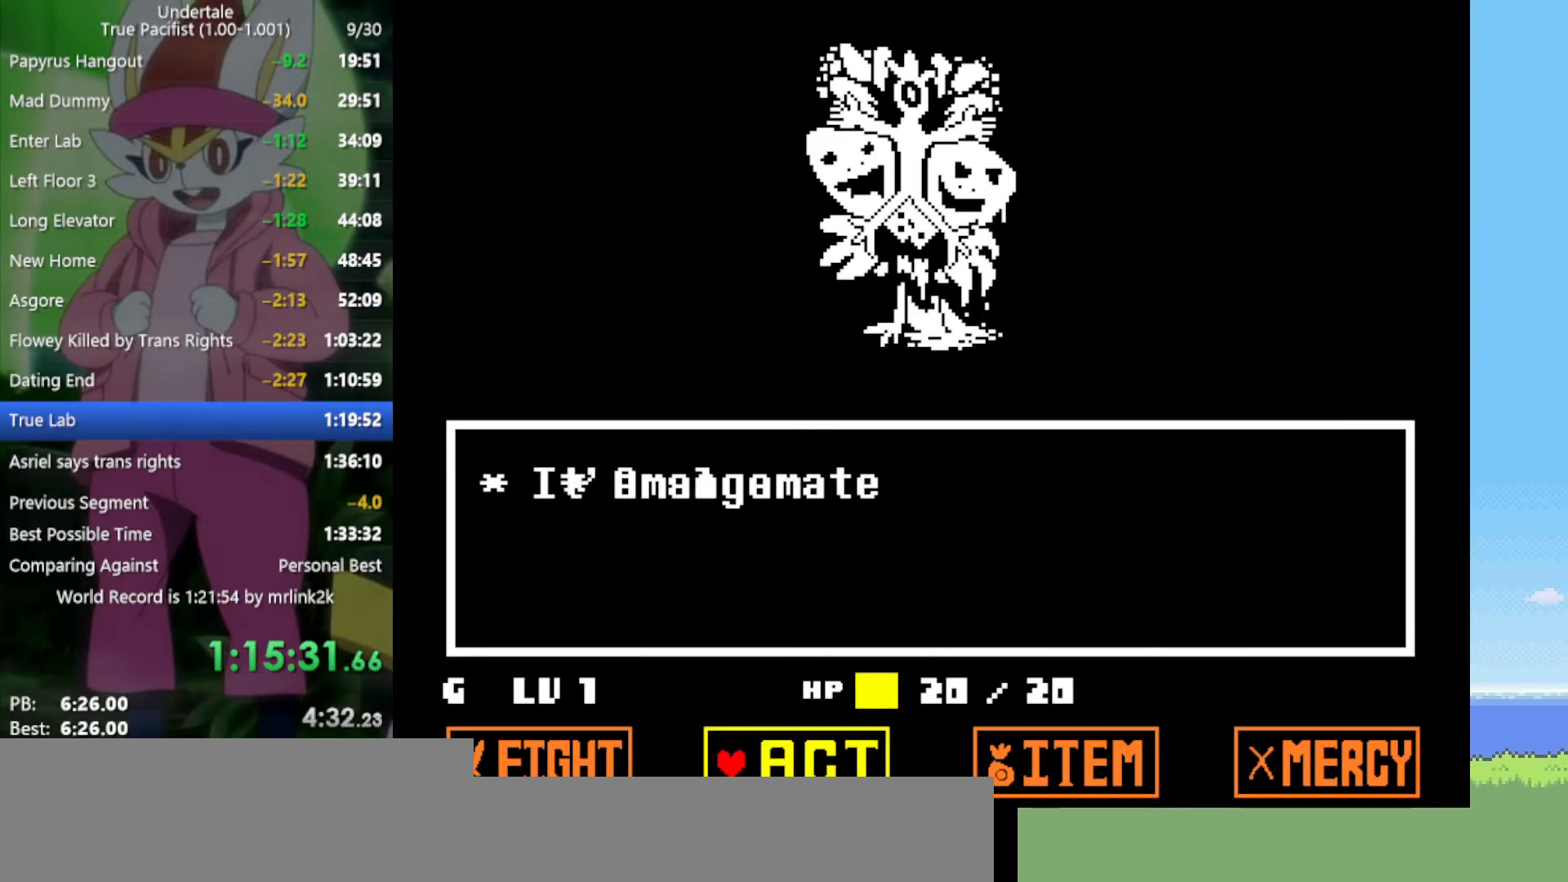
{"keys": [], "events": [[50, "z", "up"], [150, "z", "down"], [200, "z", "up"], [250, "down", "down"], [283, "right", "down"], [333, "down", "up"], [333, "z", "down"], [383, "right", "up"], [383, "x", "down"], [417, "z", "up"], [467, "x", "up"]]}
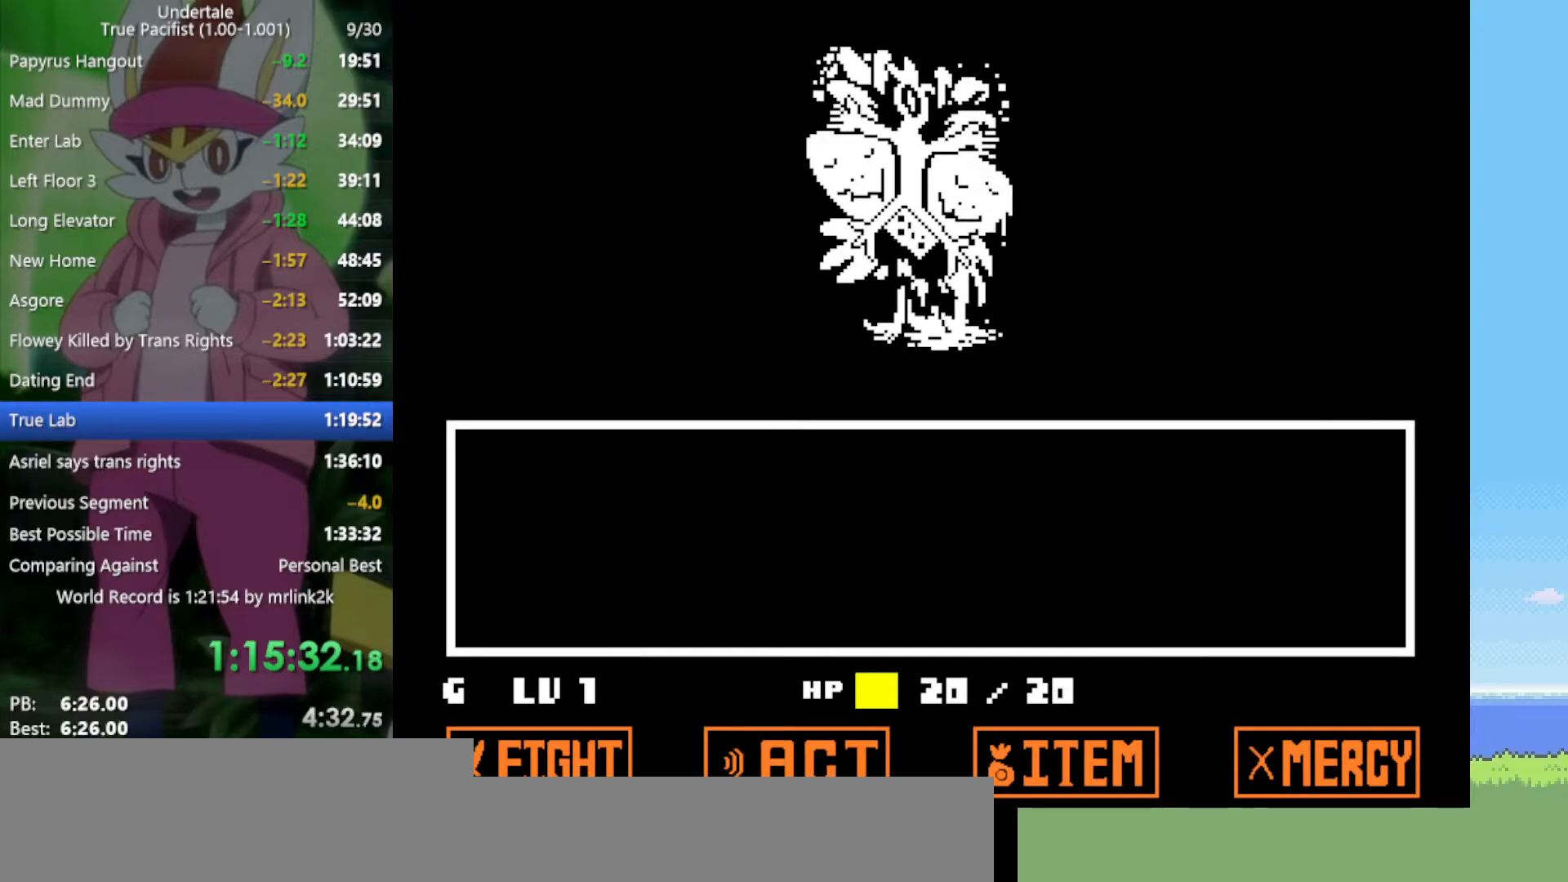
{"keys": [], "events": [[17, "return", "down"], [17, "shift", "down"], [67, "return", "up"], [67, "z", "down"], [117, "shift", "up"], [117, "x", "down"], [117, "z", "up"], [200, "return", "down"], [200, "x", "up"], [250, "return", "up"], [250, "z", "down"], [333, "return", "down"], [333, "z", "up"], [383, "return", "up"], [383, "z", "down"], [433, "return", "down"], [467, "return", "up"], [467, "z", "up"]]}
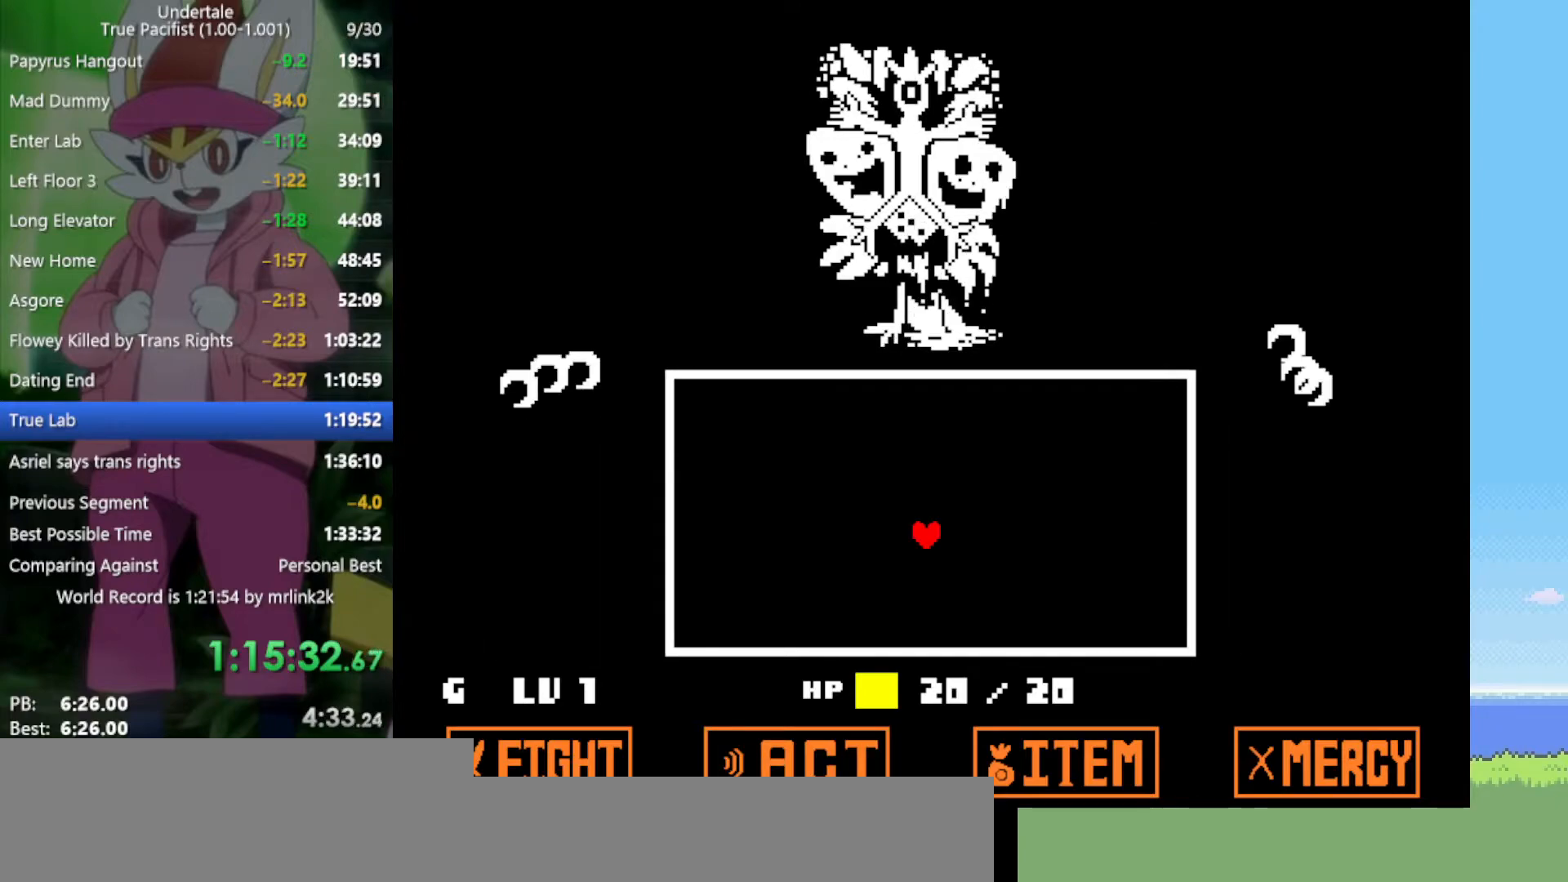
{"keys": [], "events": [[67, "return", "down"], [67, "z", "down"], [117, "return", "up"], [117, "z", "up"], [150, "return", "down"], [200, "return", "up"], [200, "z", "down"], [300, "z", "up"]]}
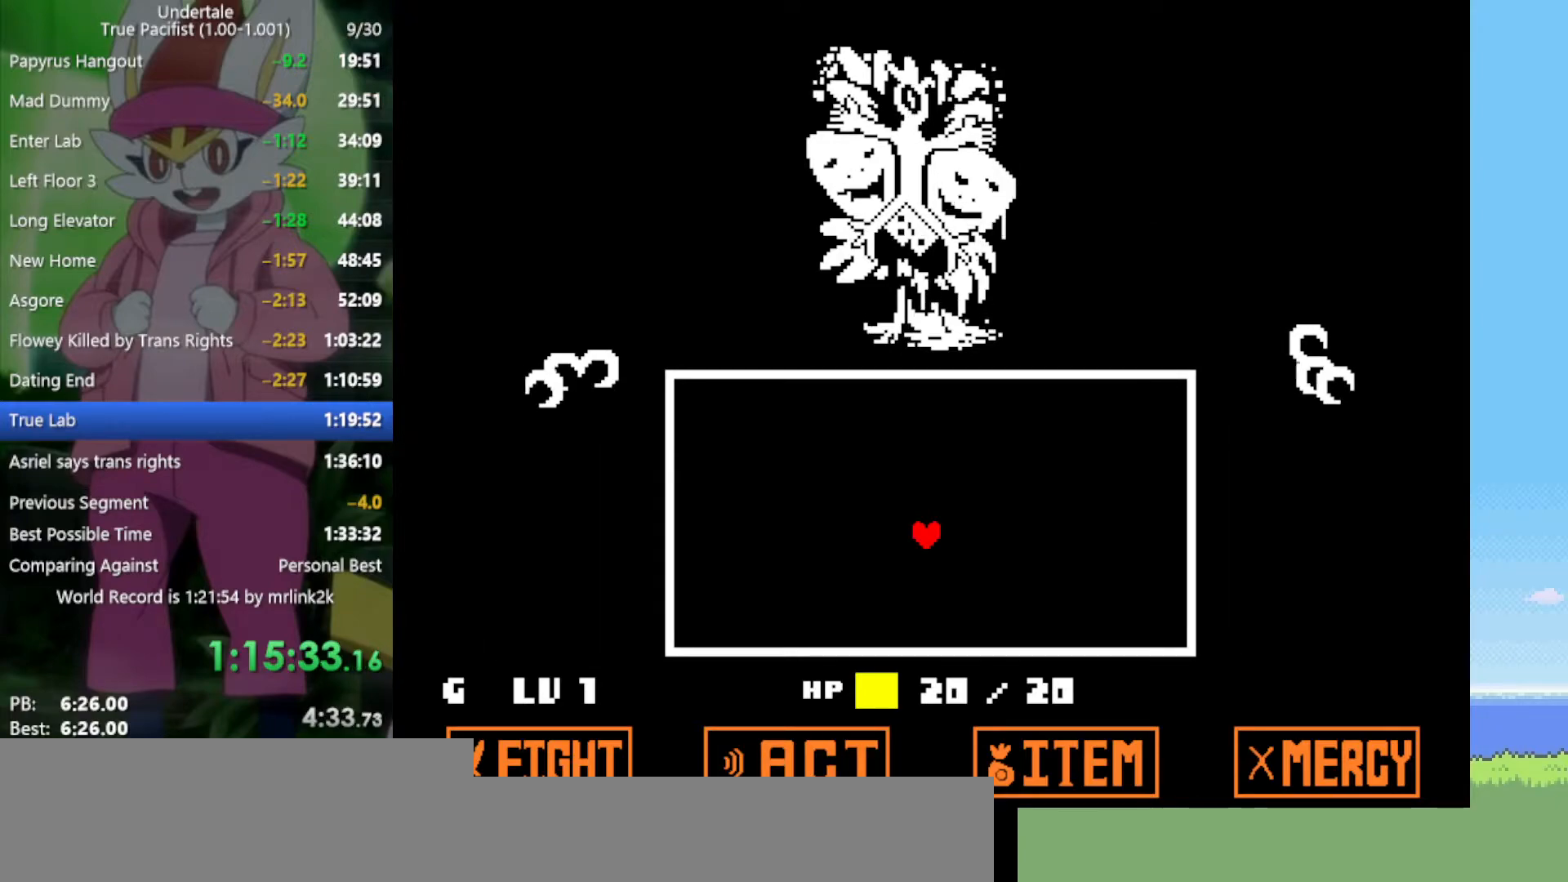
{"keys": [], "events": []}
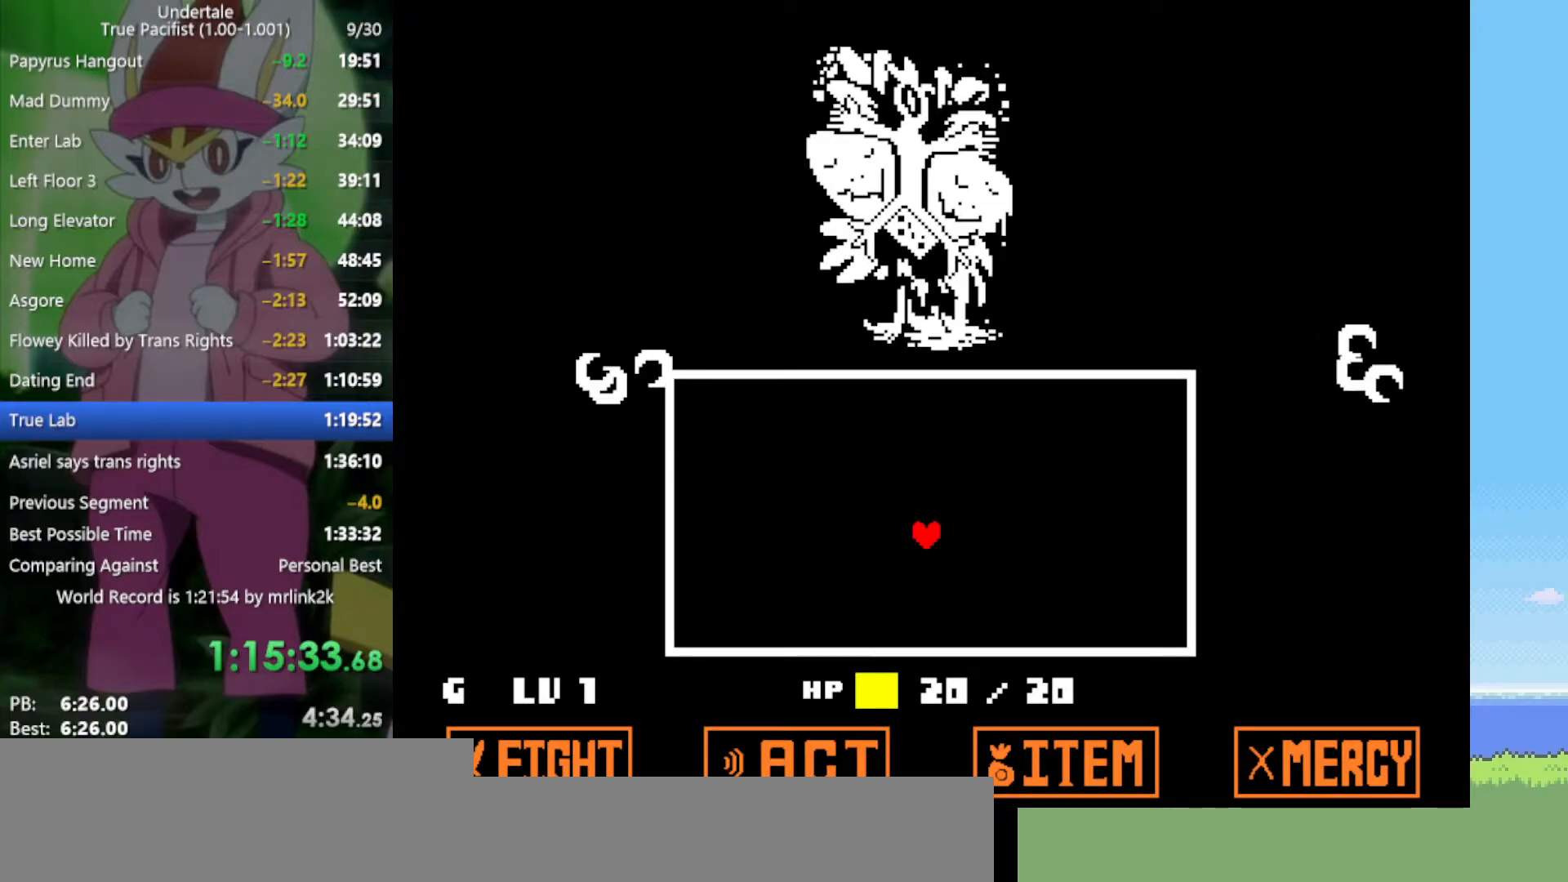
{"keys": [], "events": []}
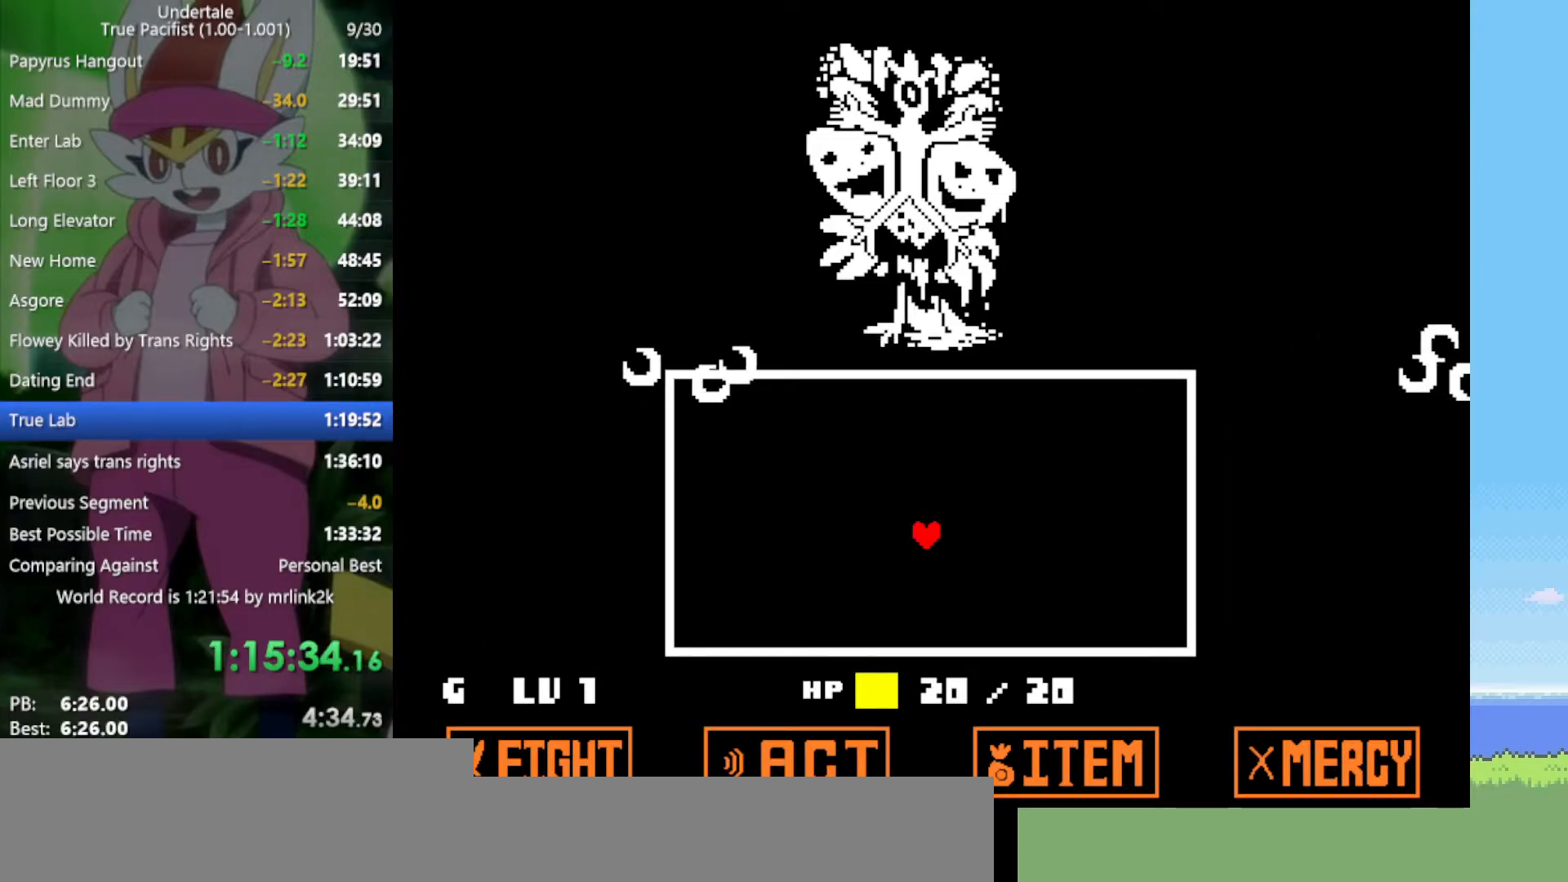
{"keys": [], "events": []}
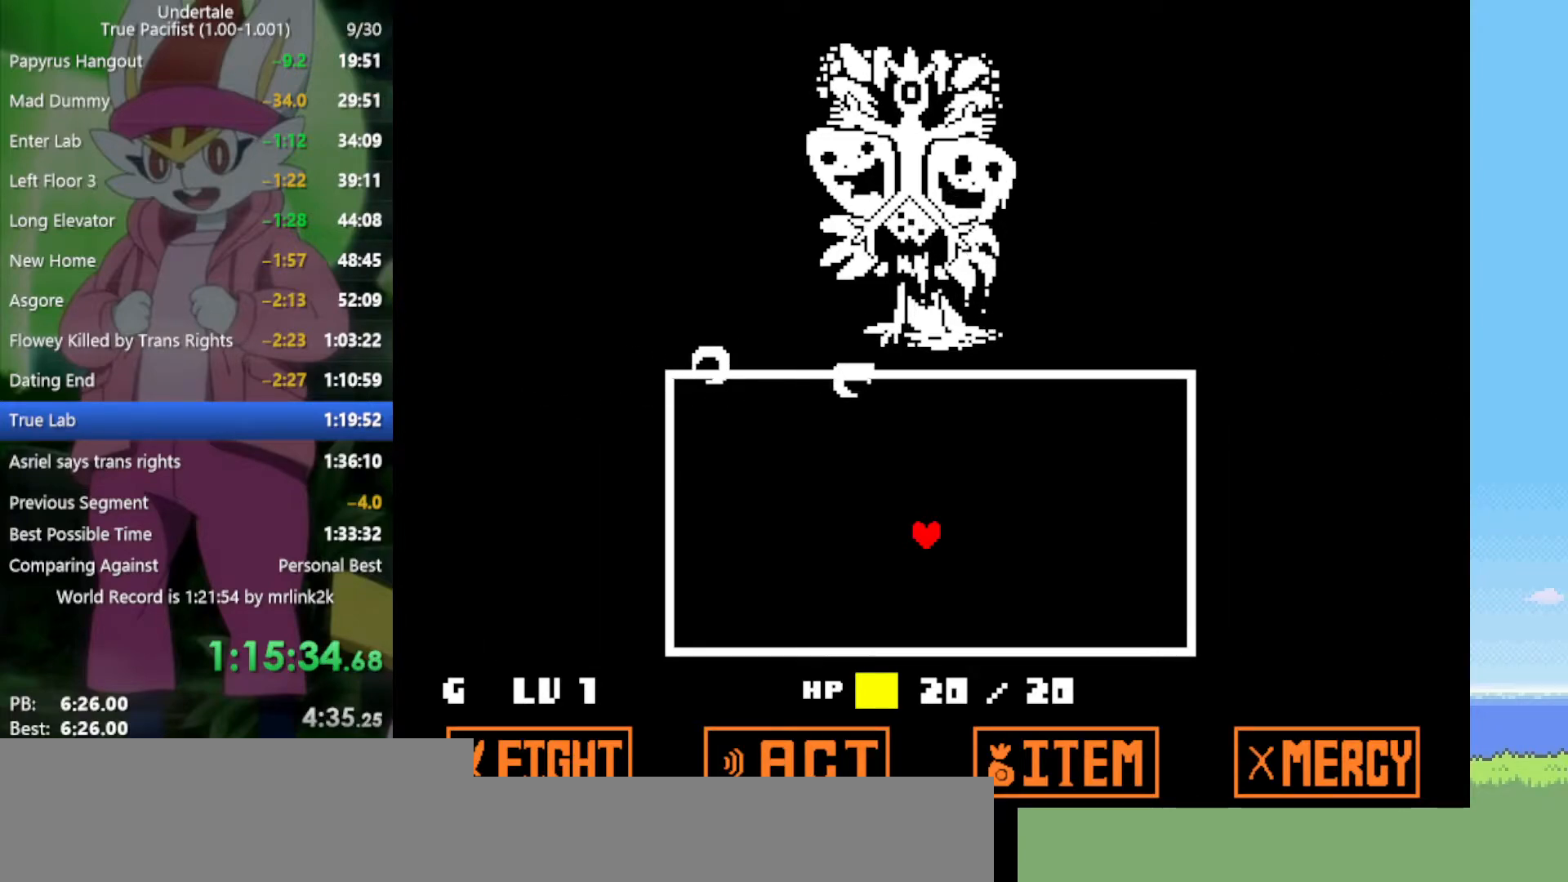
{"keys": [], "events": []}
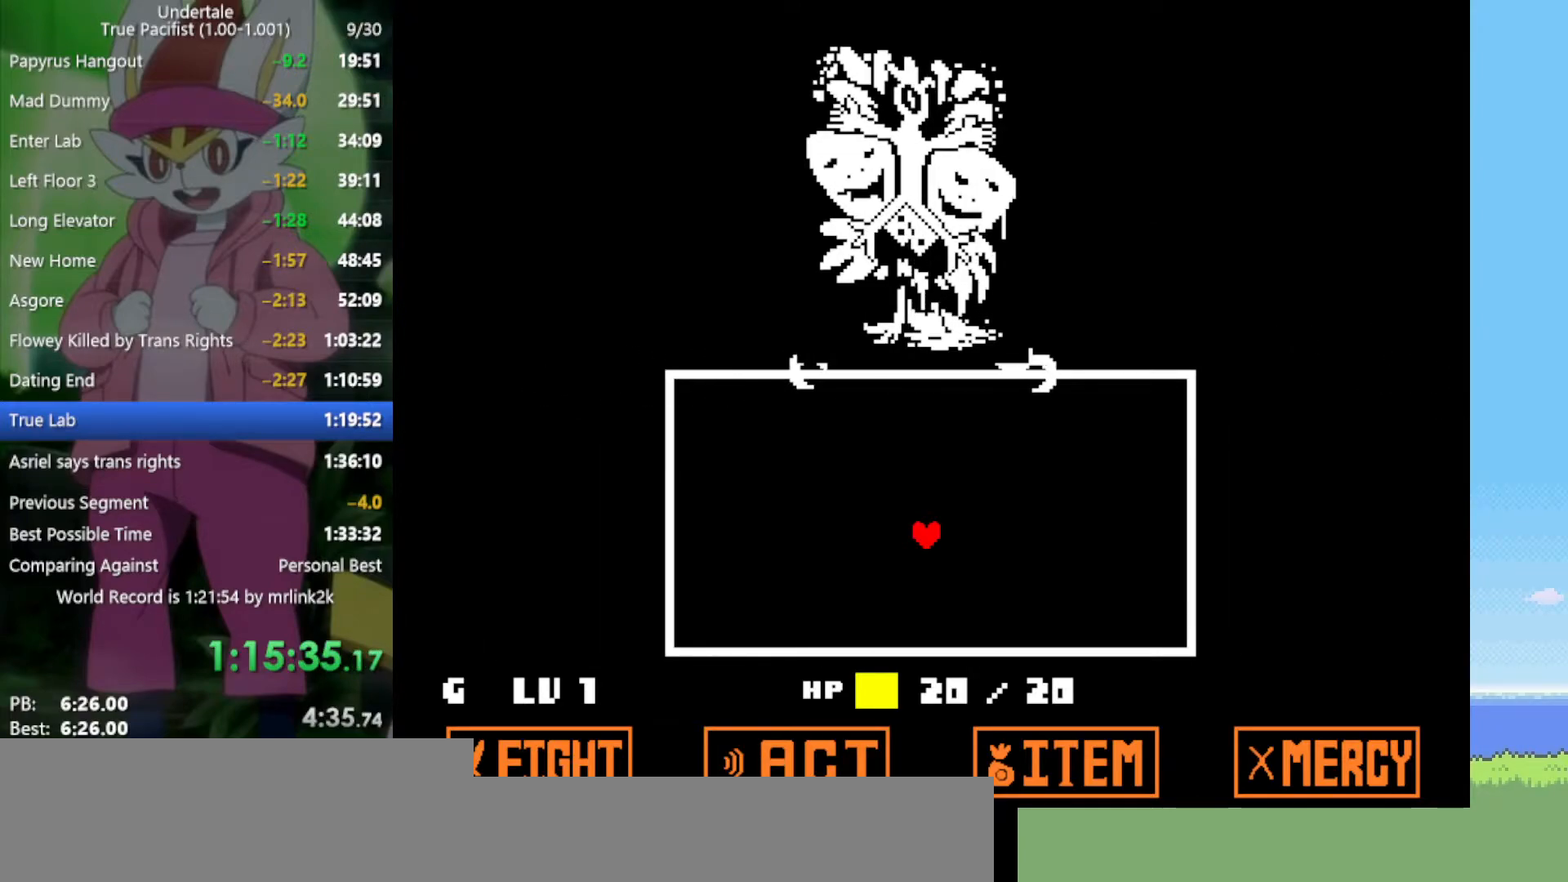
{"keys": [], "events": []}
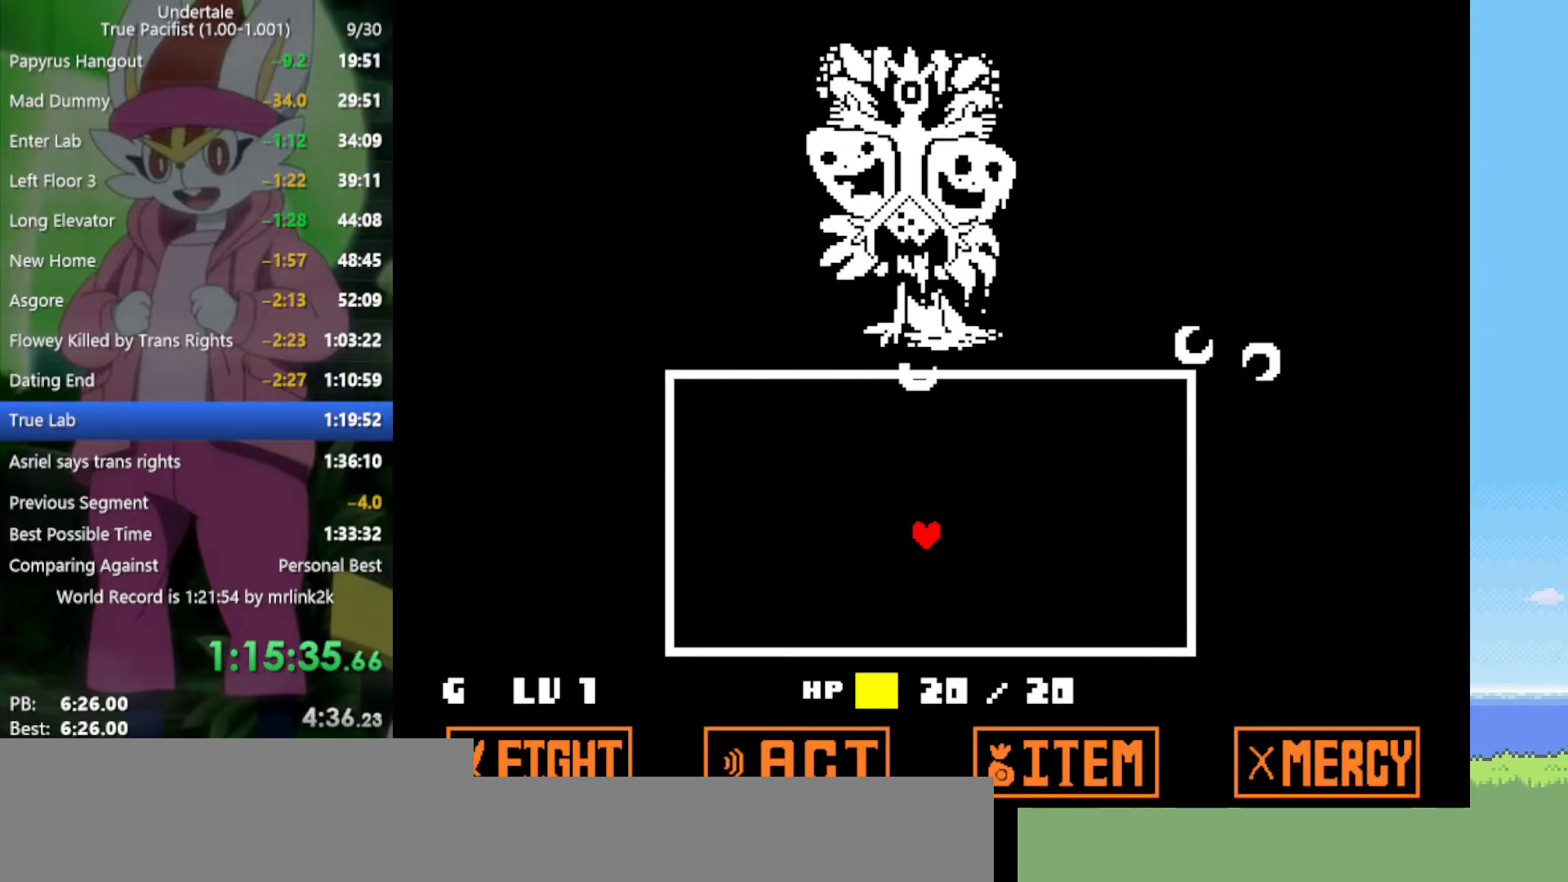
{"keys": [], "events": []}
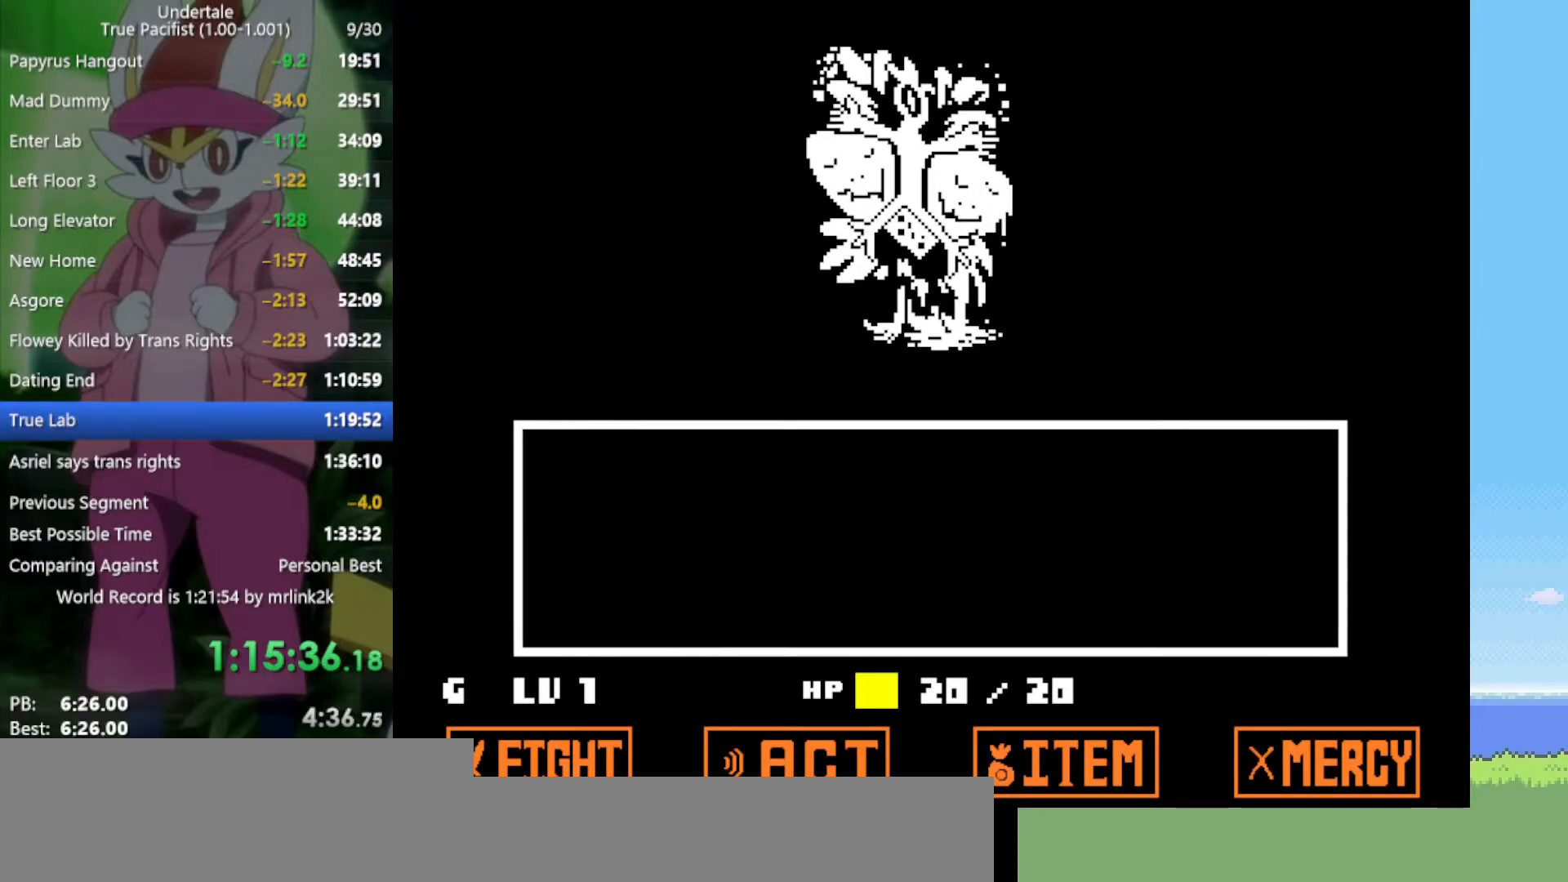
{"keys": [], "events": [[367, "z", "down"], [450, "z", "up"]]}
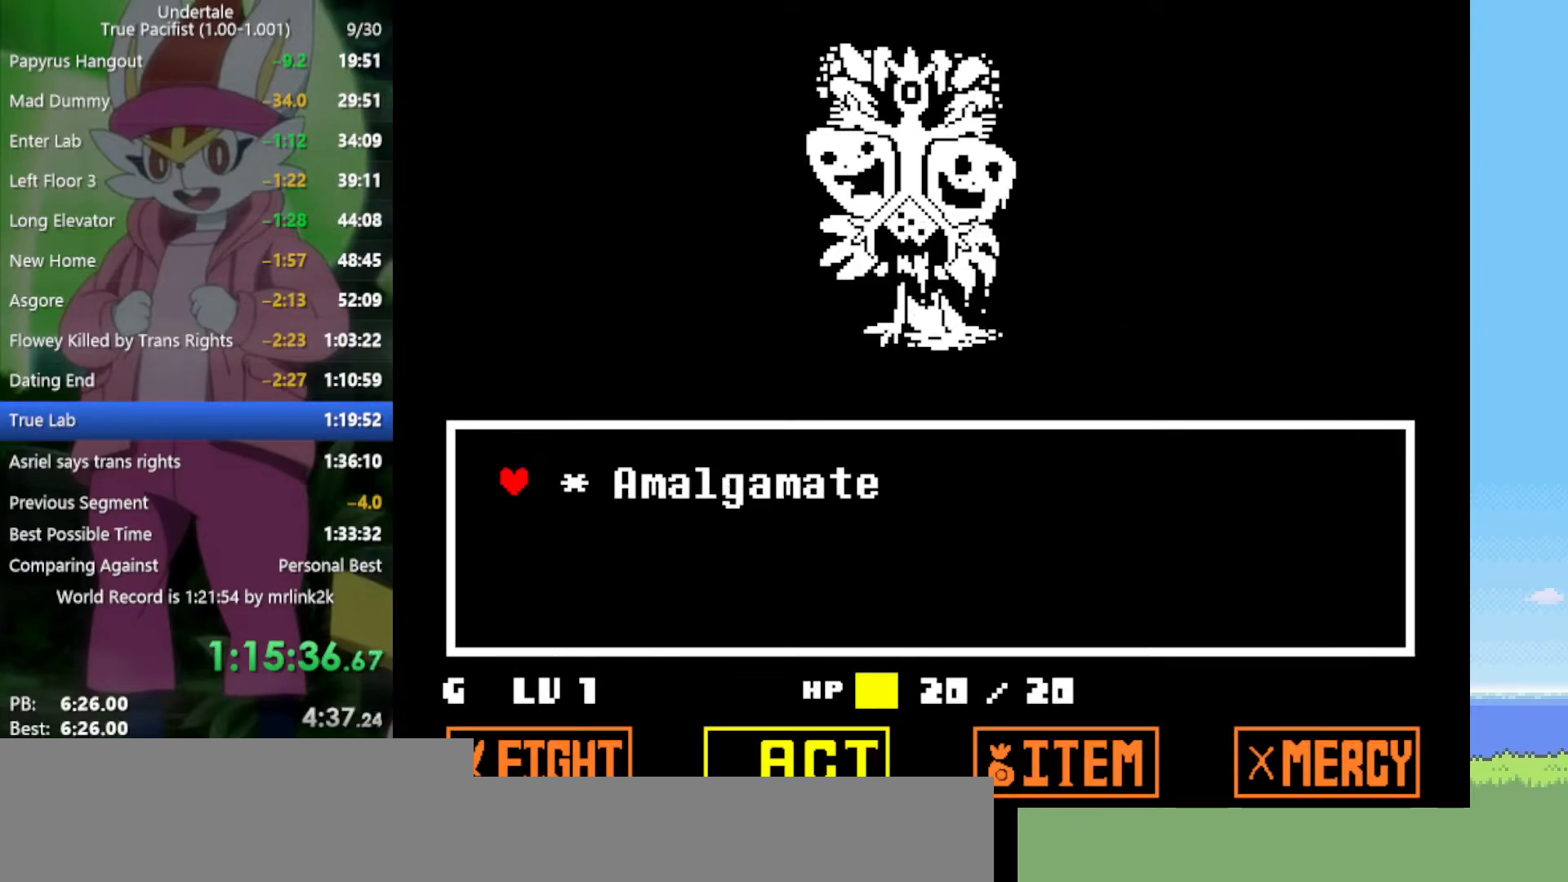
{"keys": ["shift", "z"], "events": [[50, "z", "down"], [133, "down", "down"], [133, "z", "up"], [183, "right", "down"], [233, "down", "up"], [283, "z", "down"], [317, "right", "up"], [317, "x", "down"], [367, "z", "up"], [417, "return", "down"], [417, "x", "up"], [467, "shift", "down"], [500, "return", "up"], [500, "z", "down"]]}
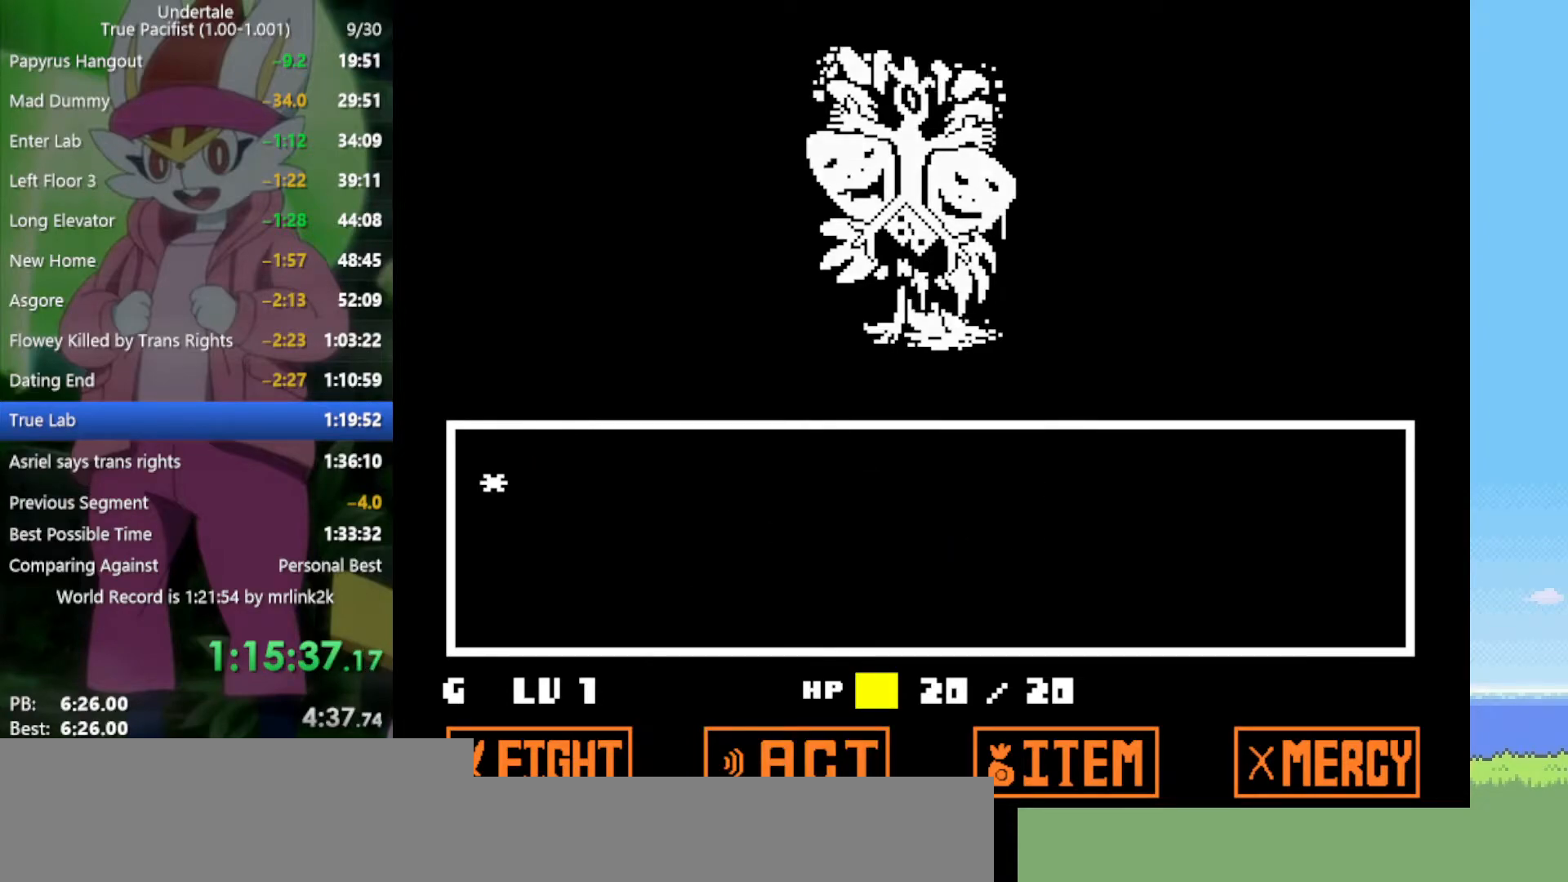
{"keys": [], "events": [[50, "shift", "up"], [50, "x", "down"], [50, "z", "up"], [100, "x", "up"], [150, "return", "down"], [183, "return", "up"], [183, "z", "down"], [233, "x", "down"], [283, "return", "down"], [283, "x", "up"], [283, "z", "up"], [333, "return", "up"], [367, "z", "down"], [417, "return", "down"], [467, "return", "up"], [467, "z", "up"]]}
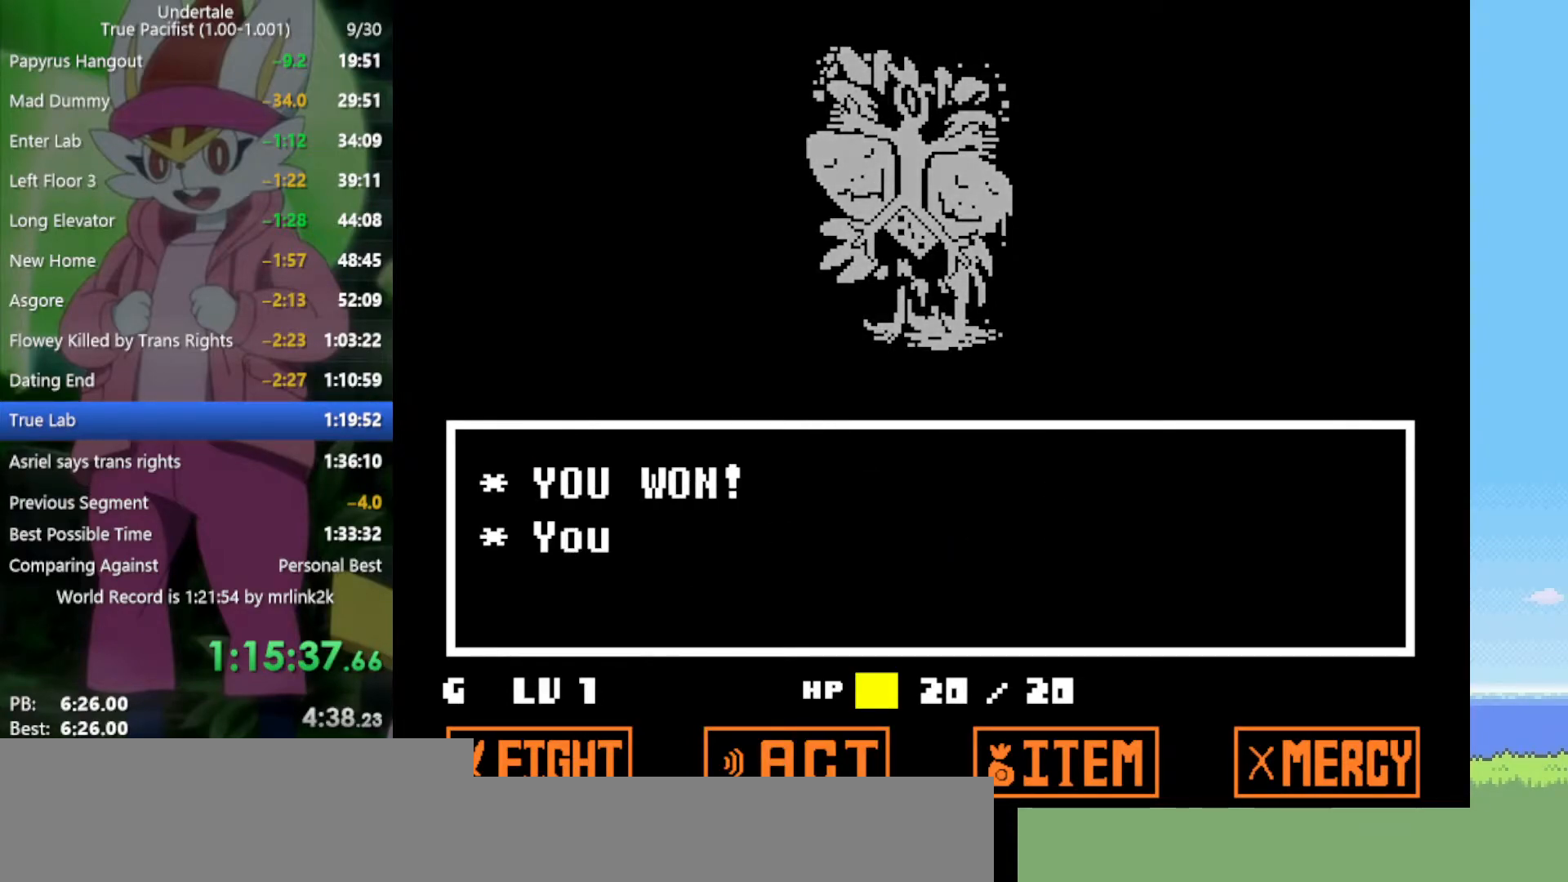
{"keys": ["left", "z"], "events": [[17, "z", "down"], [50, "return", "down"], [100, "z", "up"], [150, "return", "up"], [283, "left", "down"], [467, "z", "down"]]}
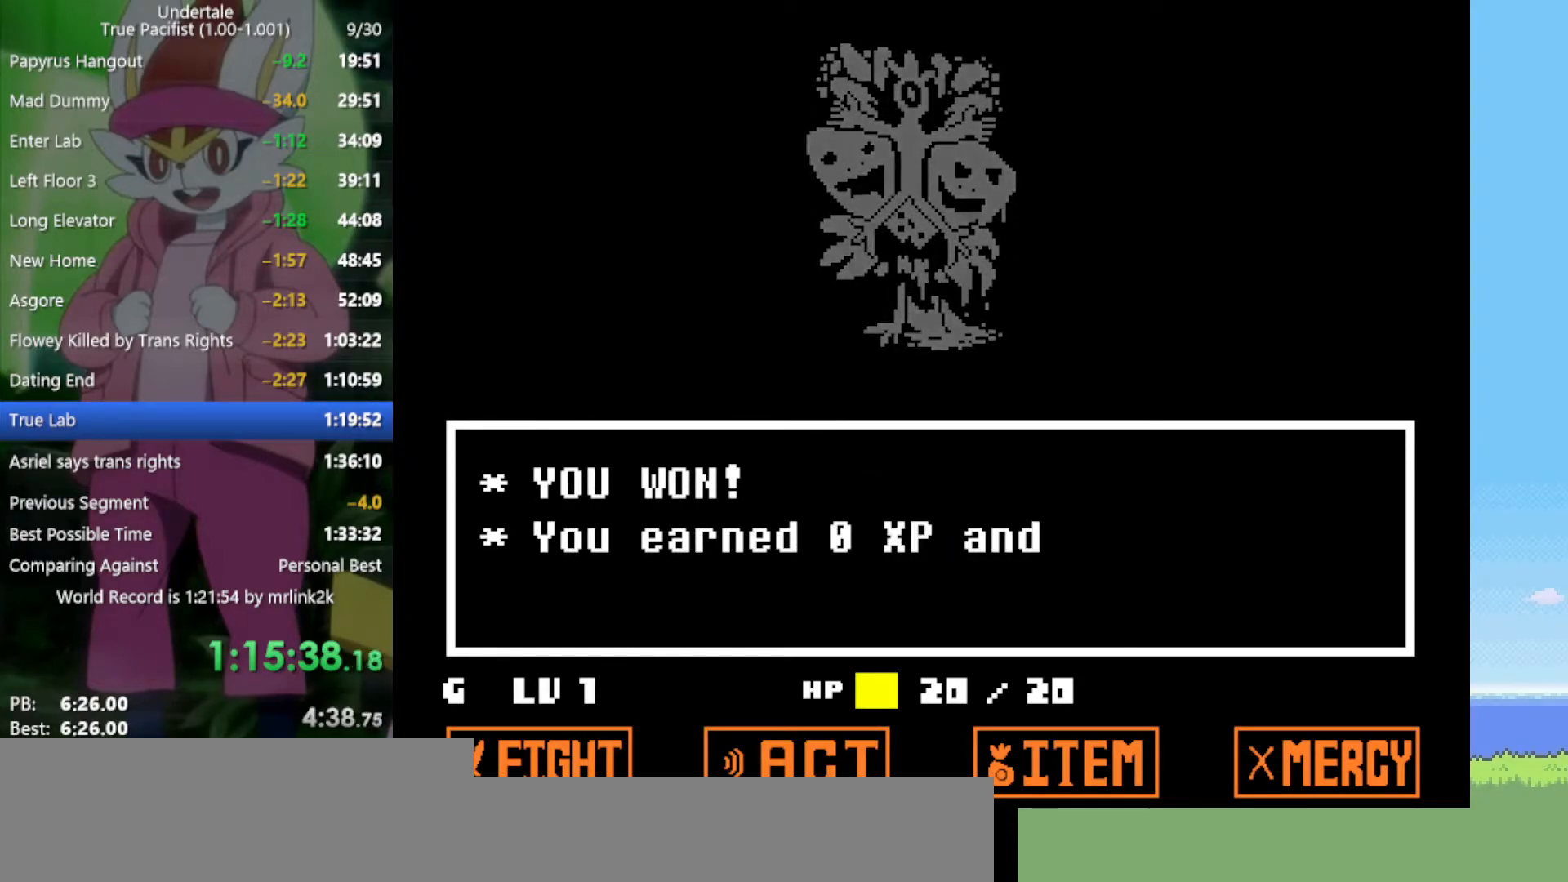
{"keys": ["left"], "events": [[100, "z", "up"]]}